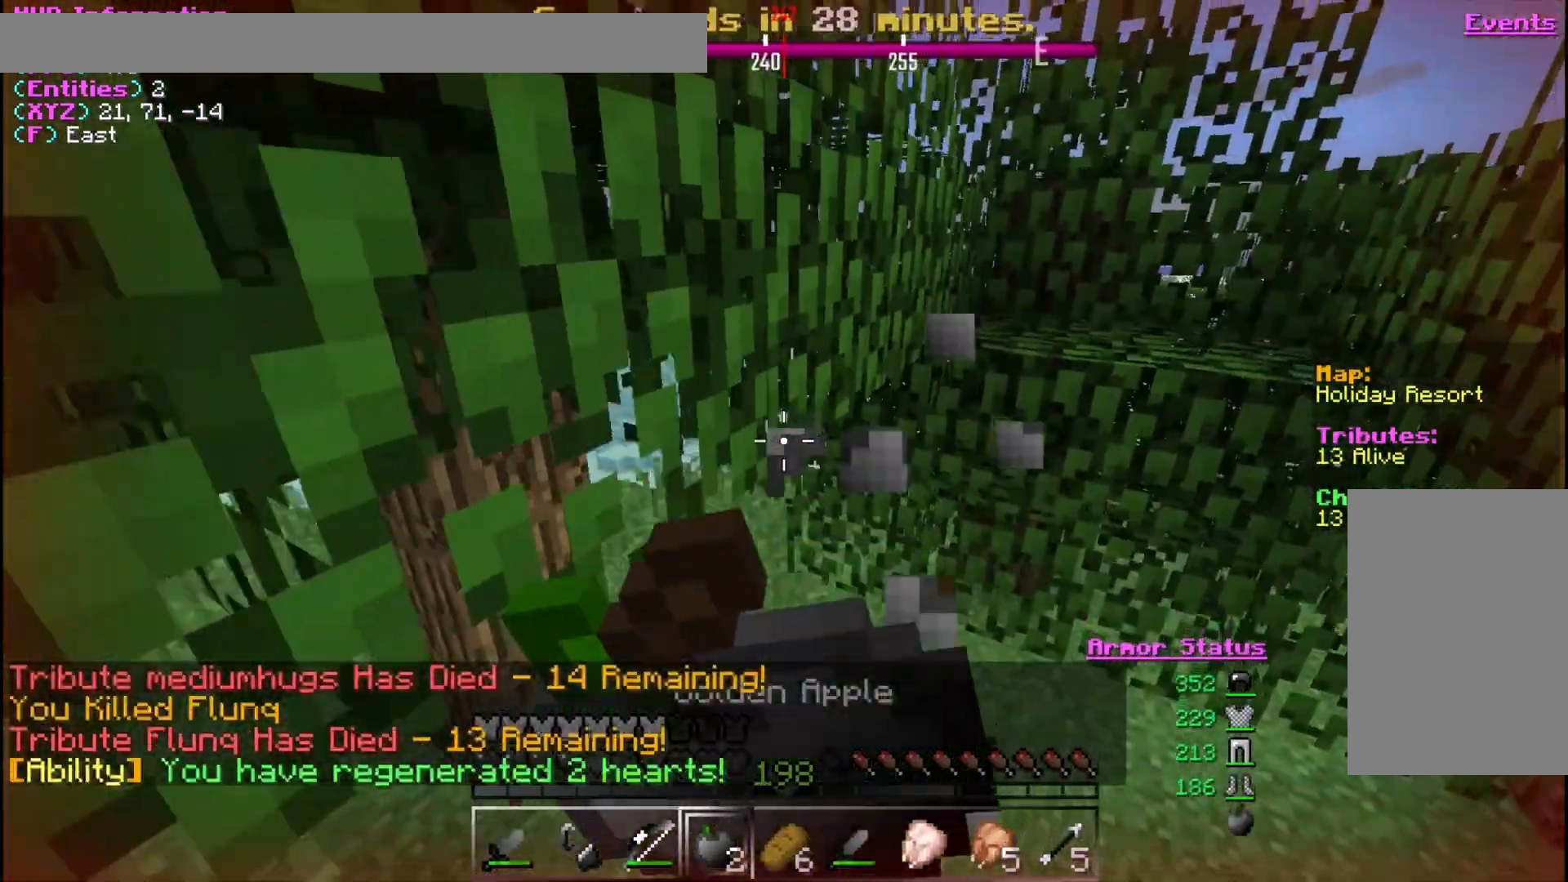
Gameplay with keyboard and mouse; each line is a JSON object with the keys and mouse buttons held at the frame after it. "events" lists presses ("down") and releases ("up") of "a", "d", "s", "w", "mouse_left" and "mouse_right" between this image and that frame as [ms after this image, input, new state], when the widget could be followed in between. "mouse_left", "mouse_right" = the "left", "right" buttons of the "mouse" list. No other keys are recorded. Fast repeated clicks can show as one long hold. Mouse movement is not recorded.
{"keys": ["w"], "mouse": ["right"], "events": [[133, "w", "down"], [400, "a", "up"]]}
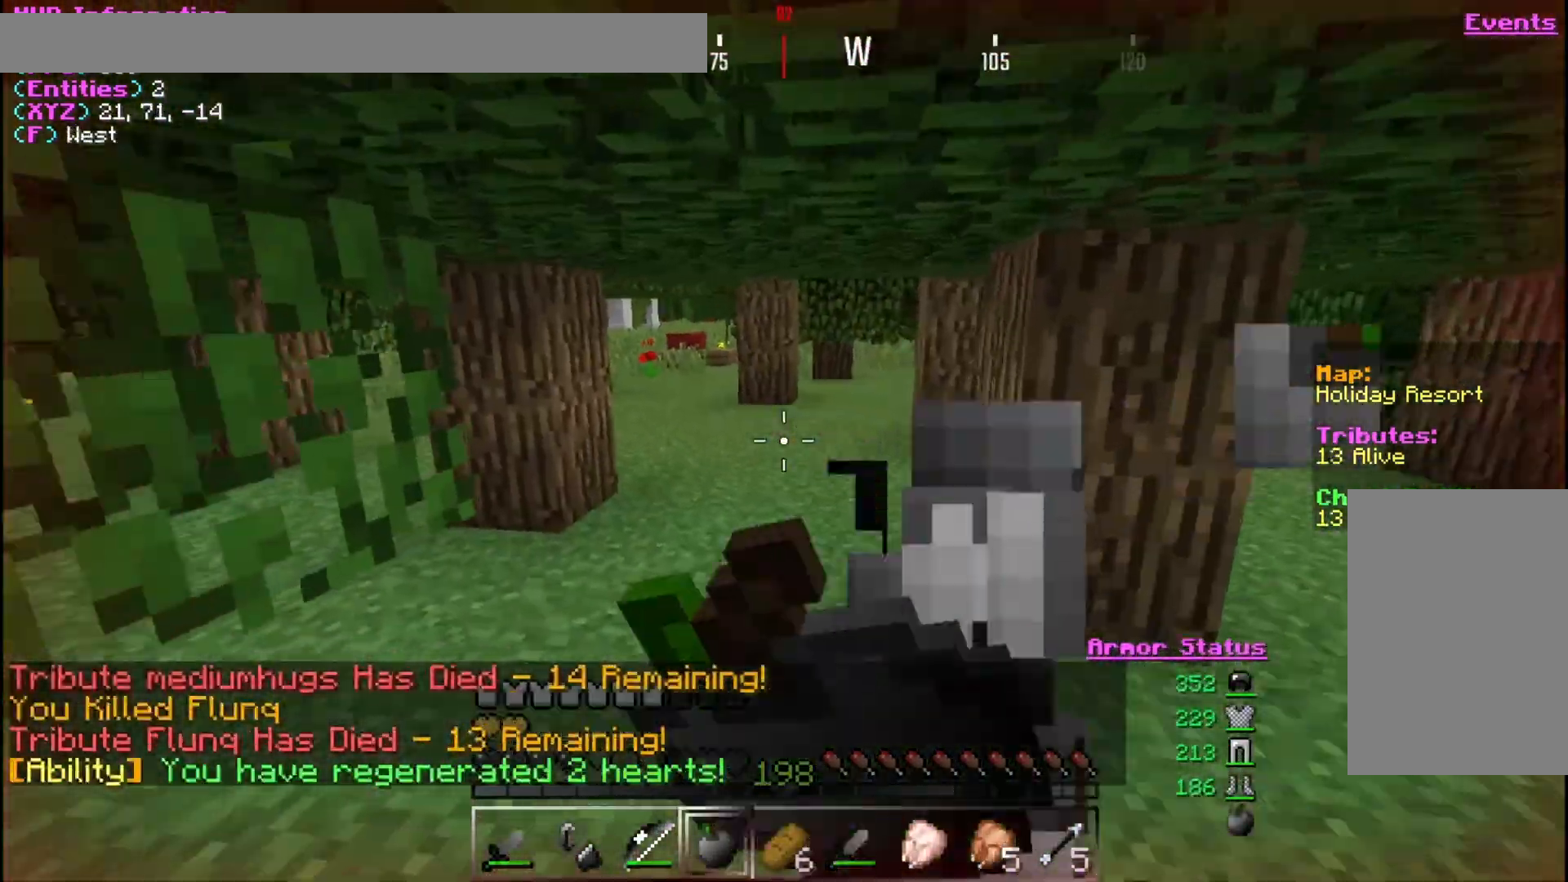
{"keys": ["w"], "mouse": [], "events": [[33, "mouse_right", "up"]]}
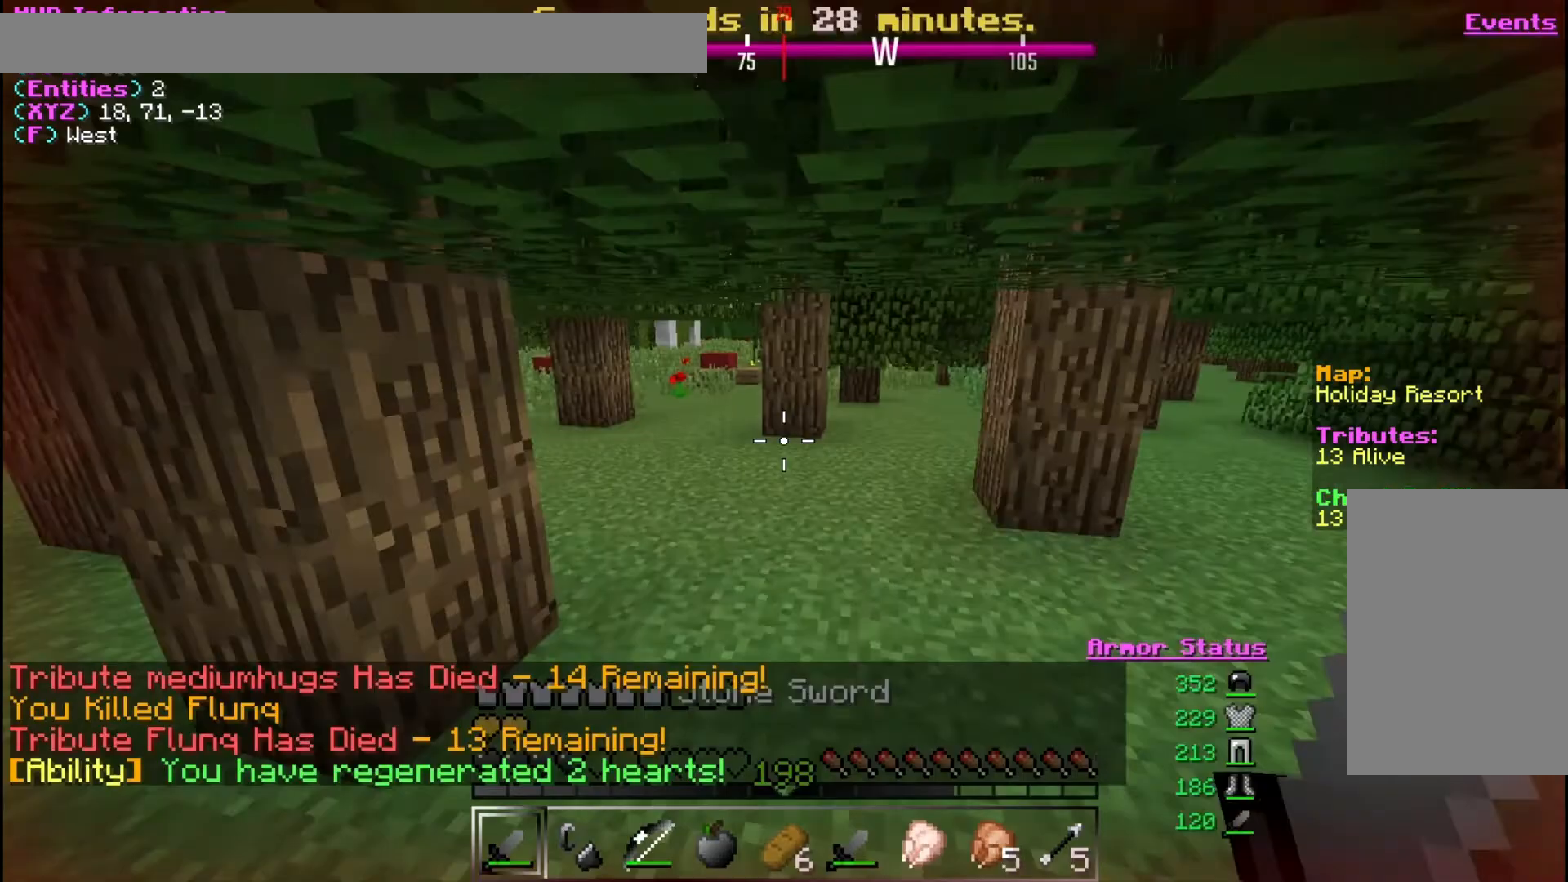
{"keys": ["w"], "mouse": [], "events": []}
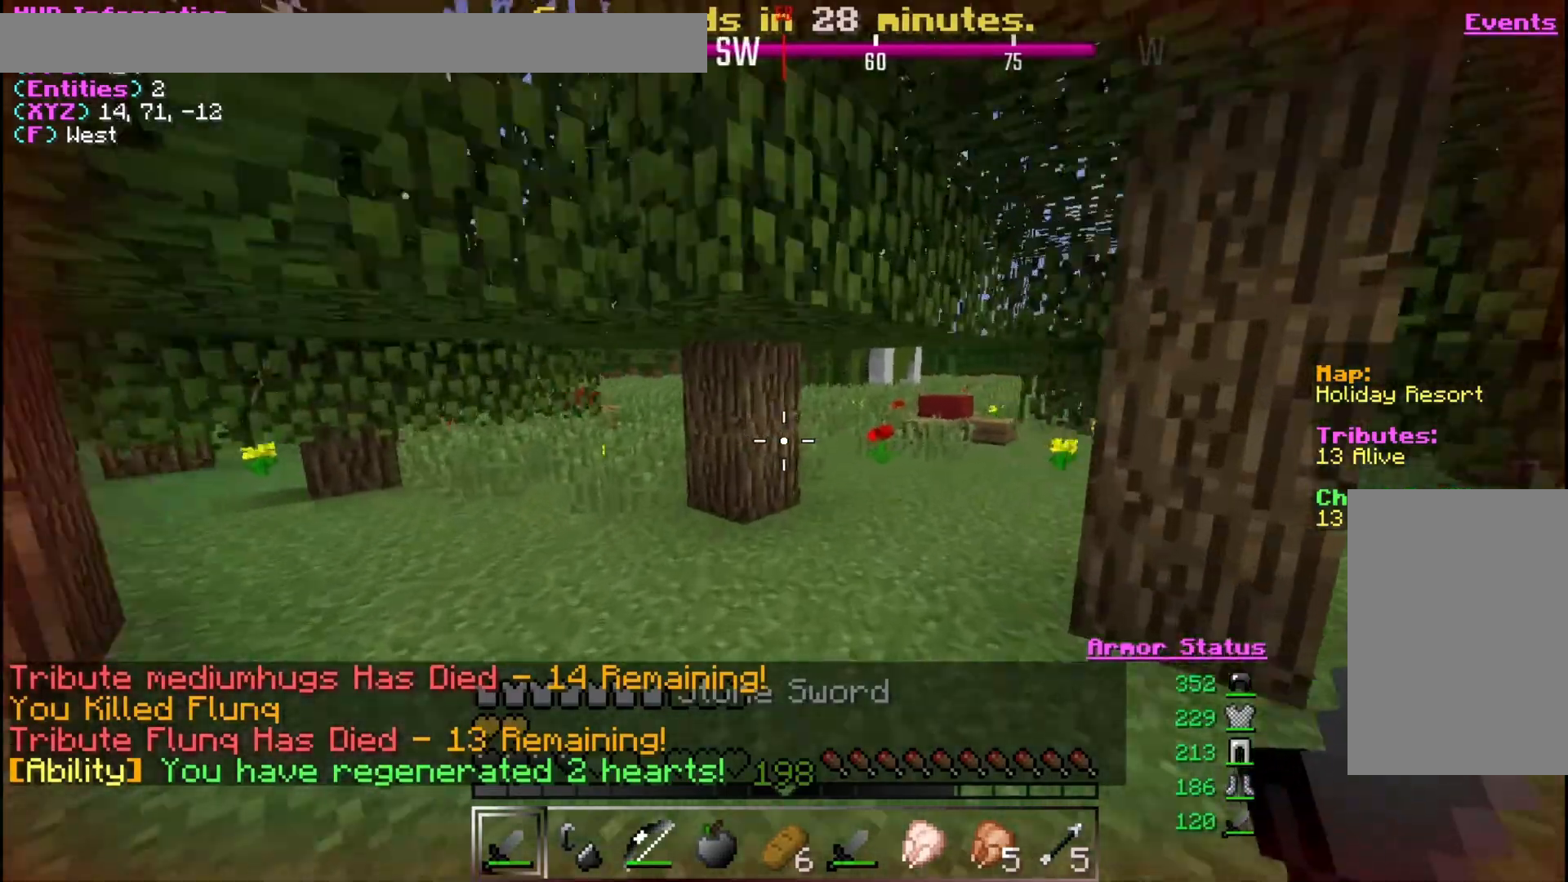
{"keys": ["w"], "mouse": [], "events": []}
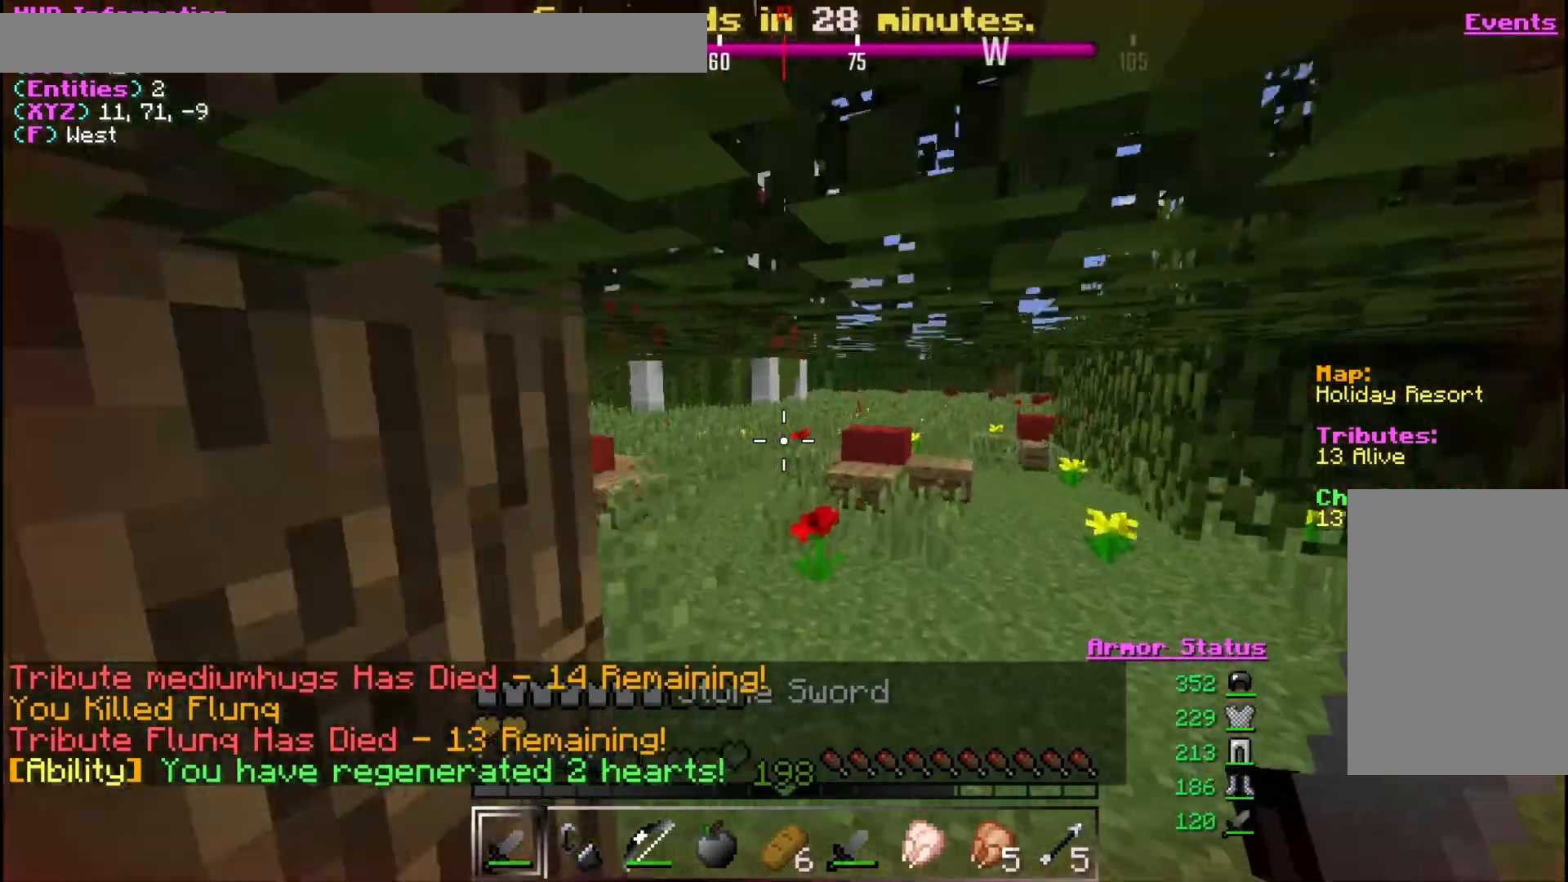
{"keys": ["w"], "mouse": [], "events": []}
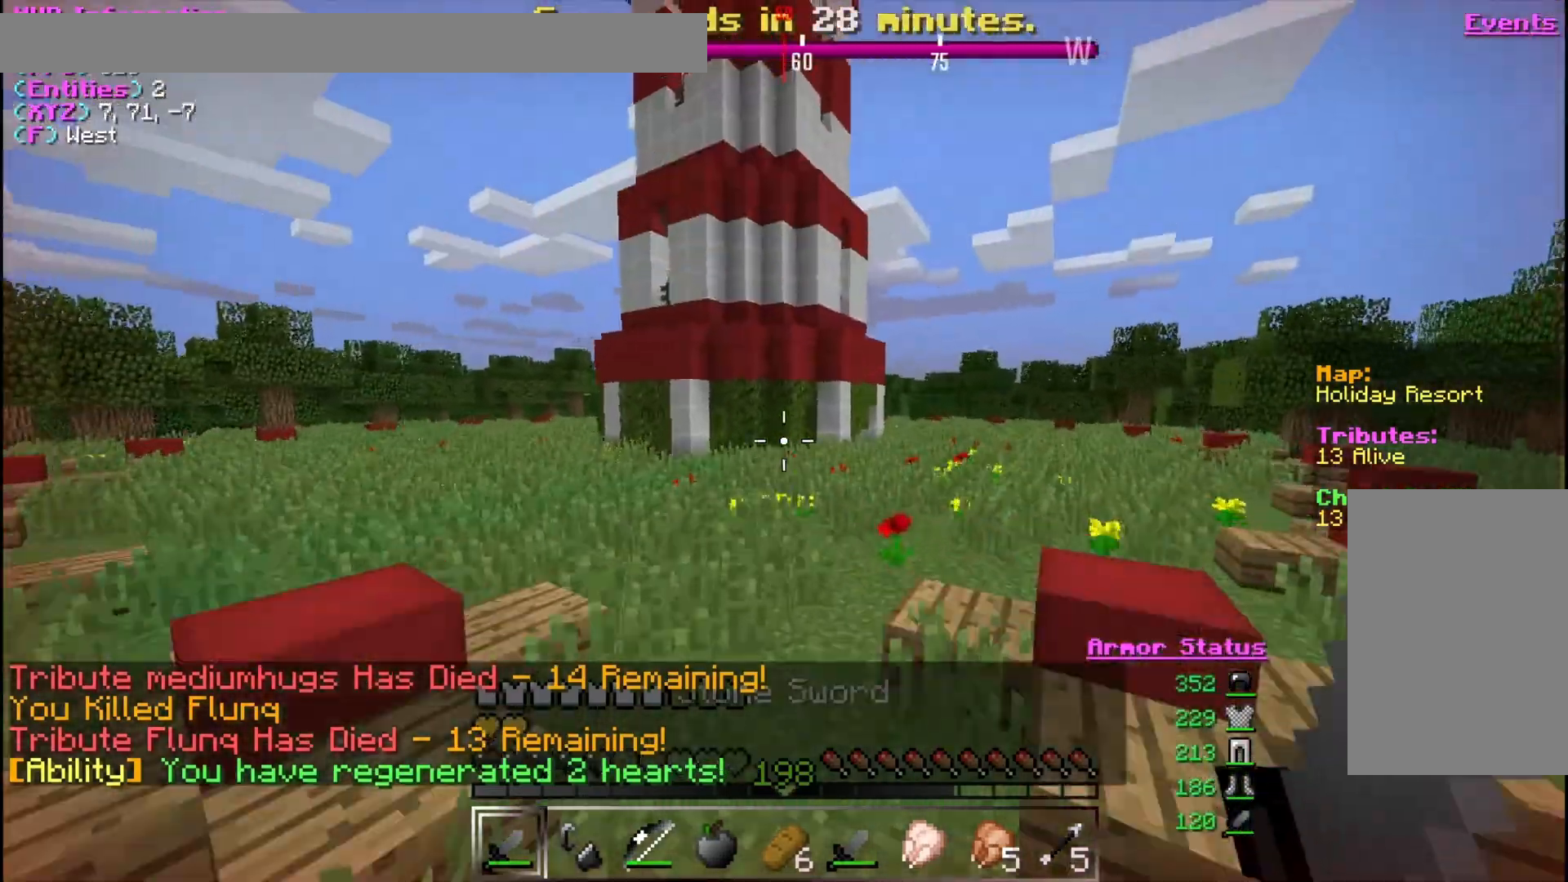
{"keys": ["w"], "mouse": [], "events": []}
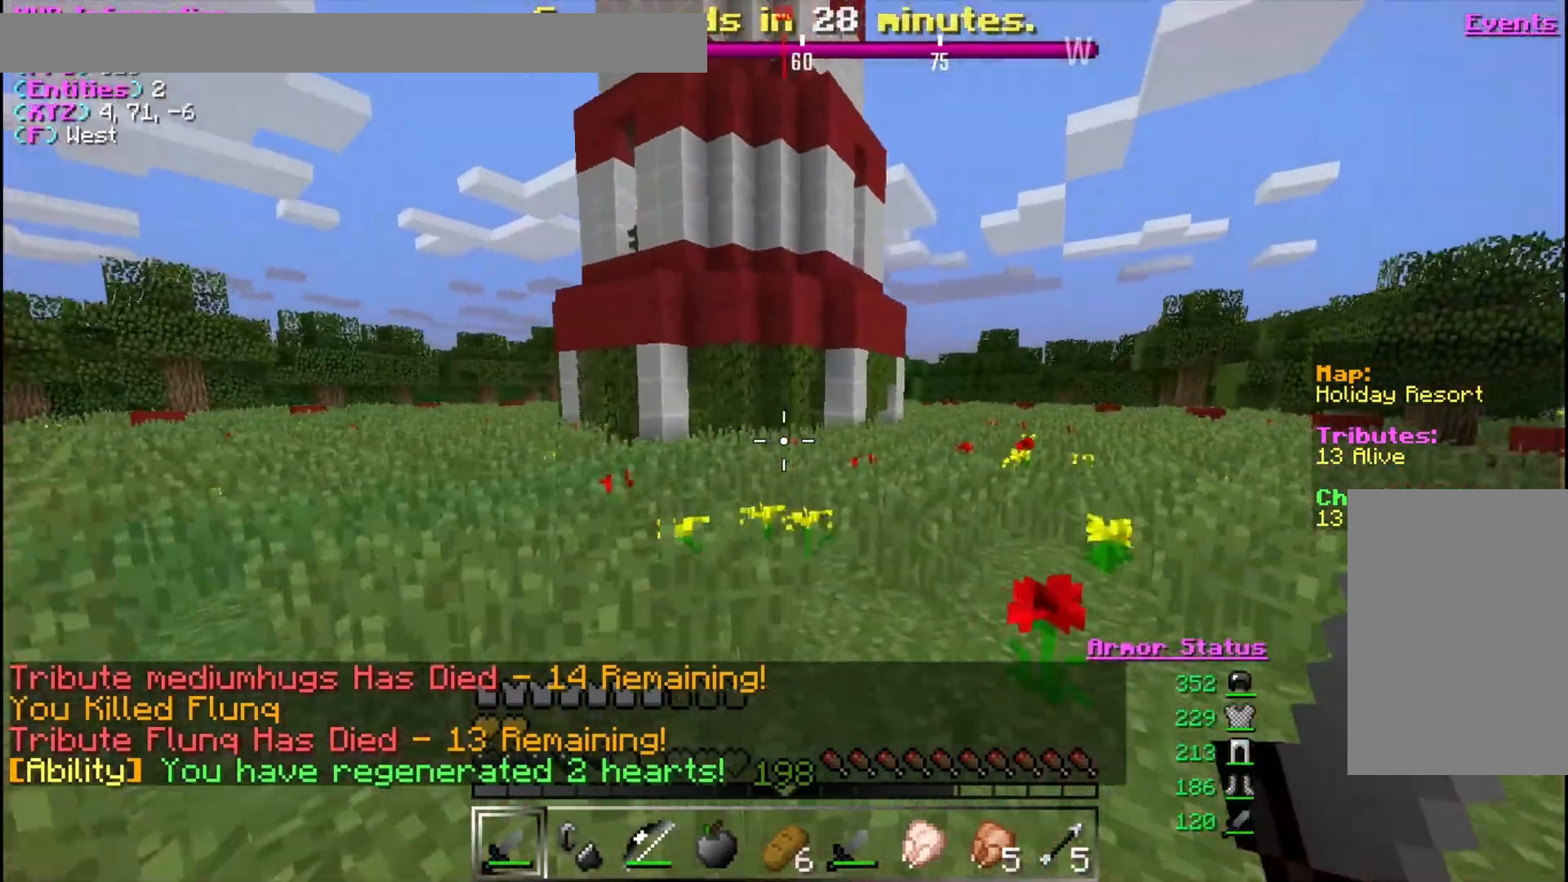
{"keys": ["a", "w"], "mouse": [], "events": [[333, "a", "down"]]}
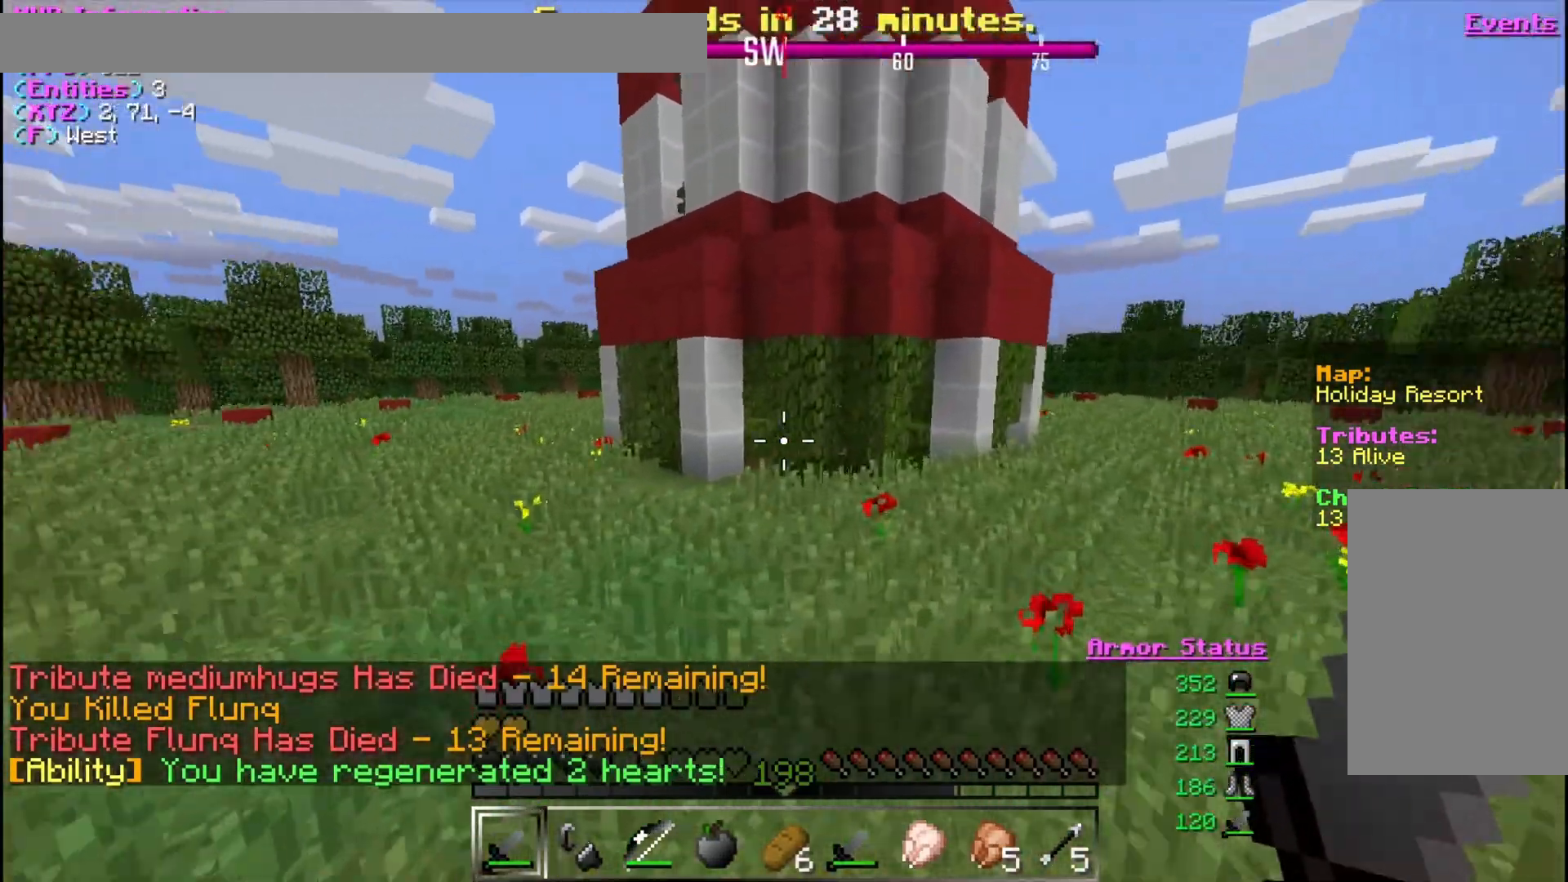
{"keys": ["w"], "mouse": [], "events": [[67, "a", "up"]]}
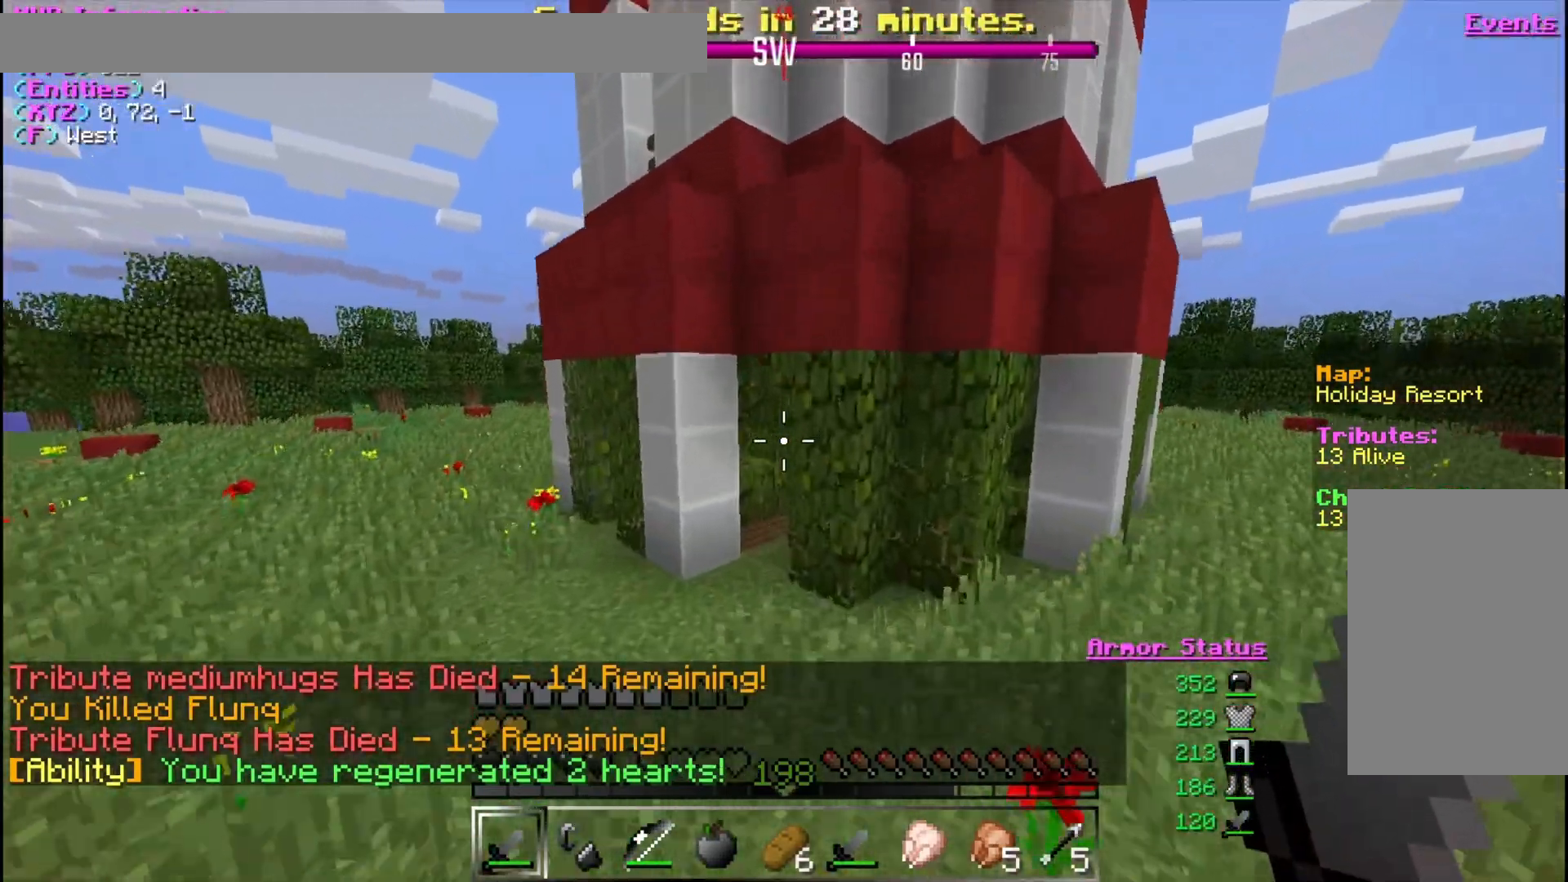
{"keys": ["w"], "mouse": [], "events": [[333, "a", "down"], [433, "a", "up"]]}
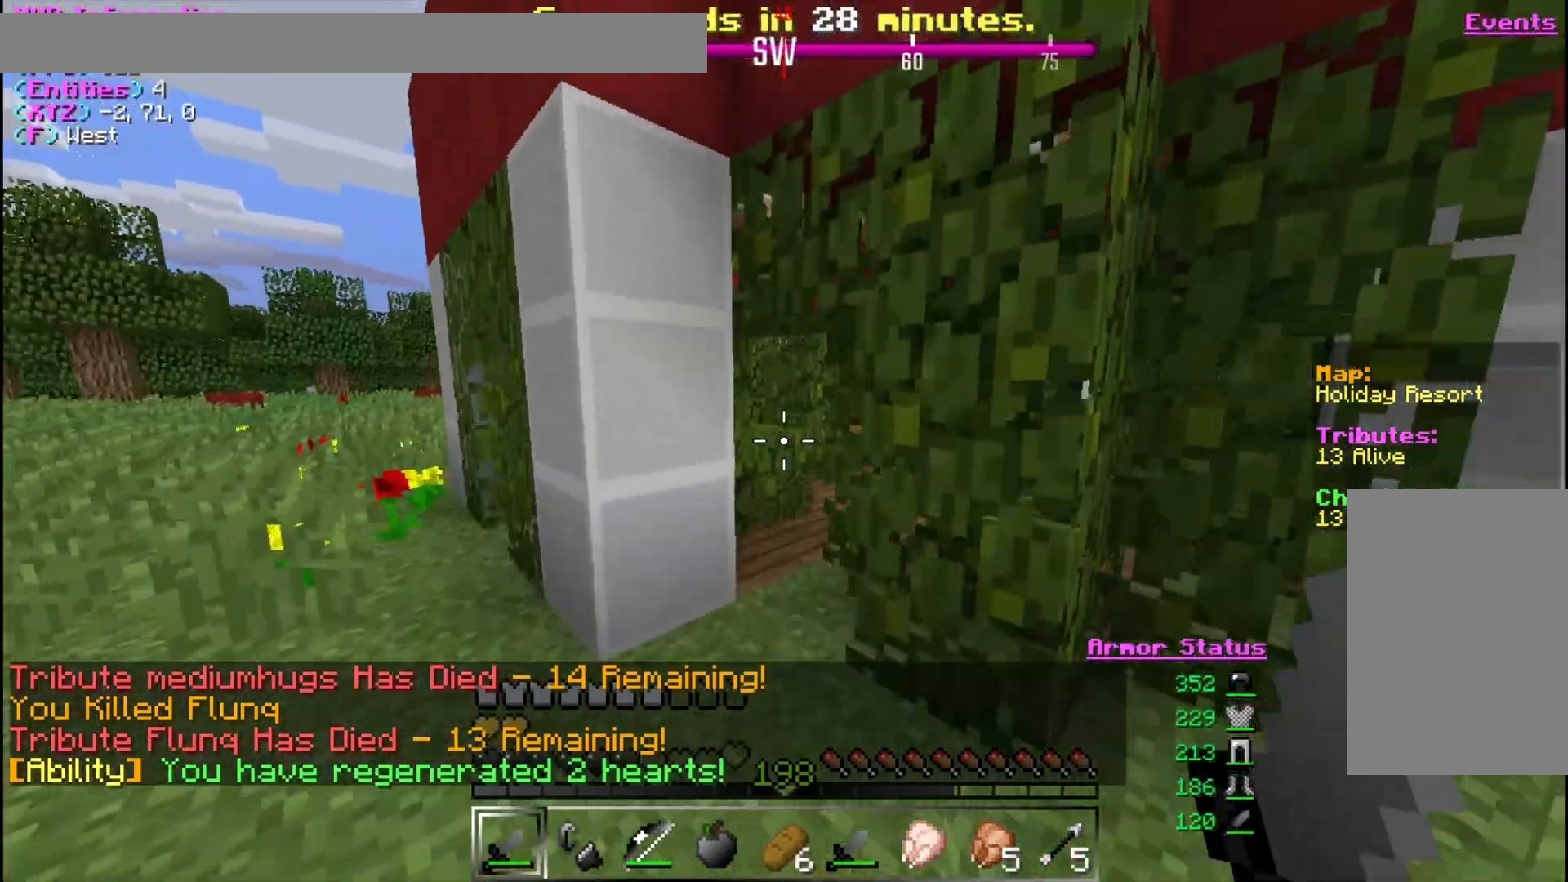
{"keys": ["w"], "mouse": [], "events": []}
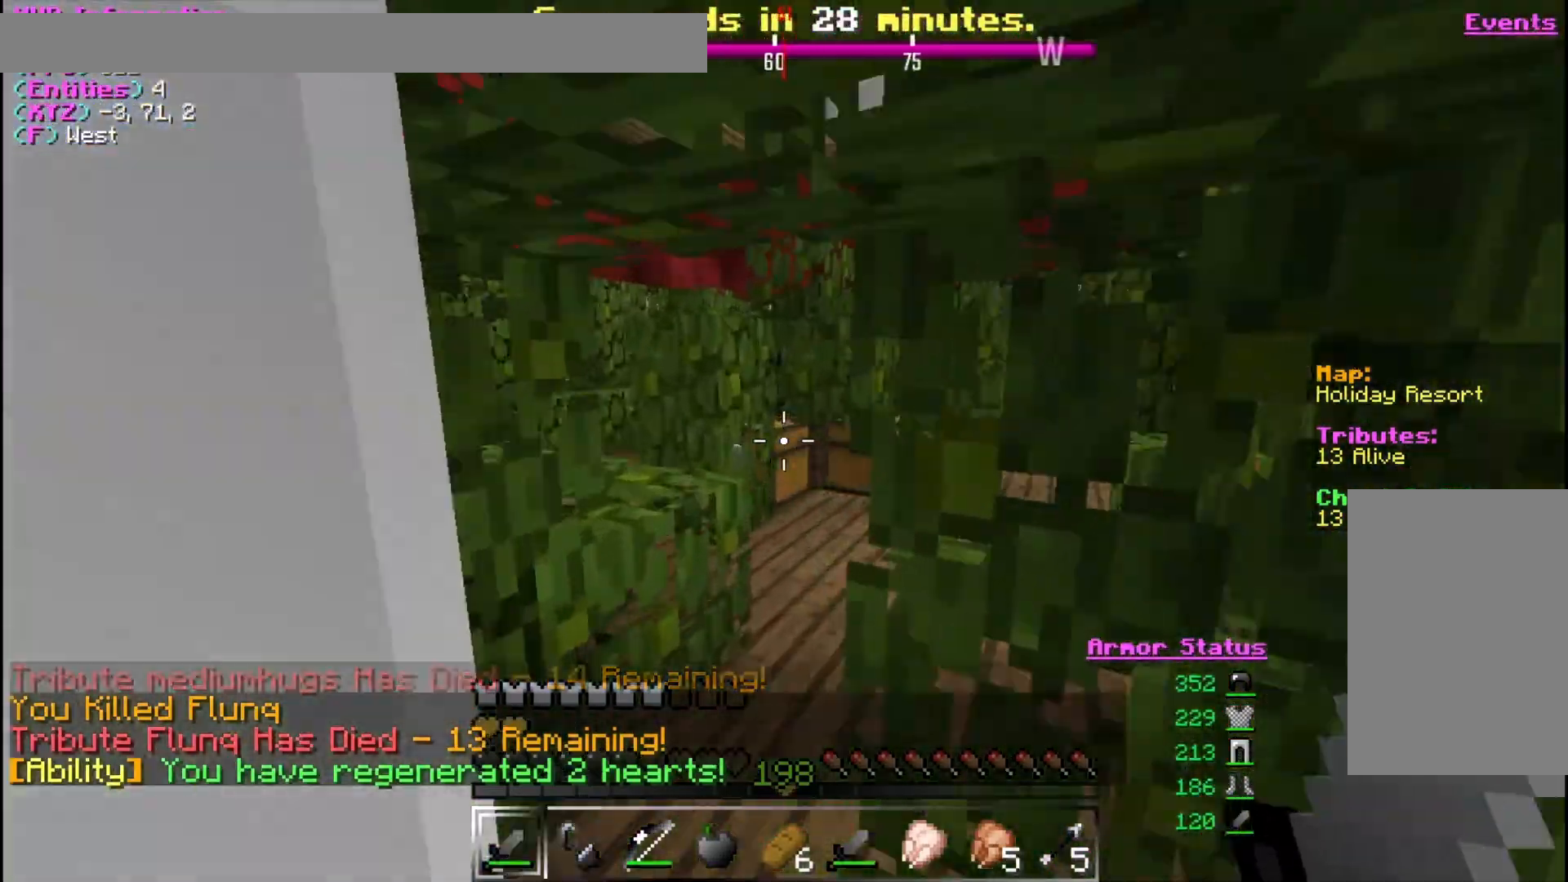
{"keys": ["w"], "mouse": [], "events": [[33, "a", "down"], [200, "a", "up"], [333, "a", "down"], [467, "a", "up"]]}
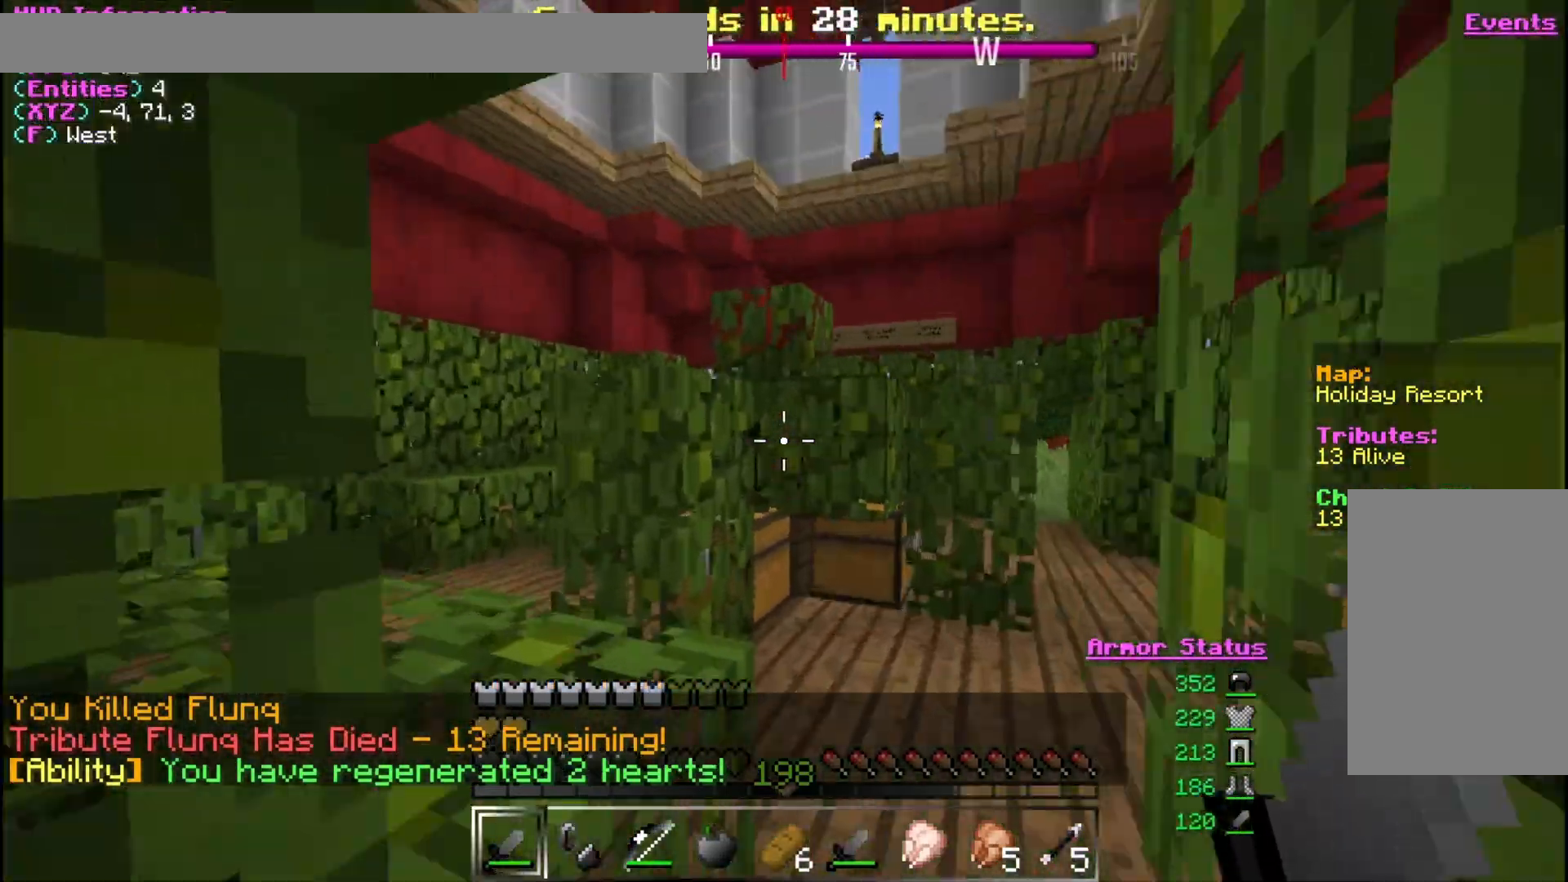
{"keys": ["w"], "mouse": ["left"], "events": [[67, "mouse_left", "down"], [200, "d", "down"], [500, "d", "up"]]}
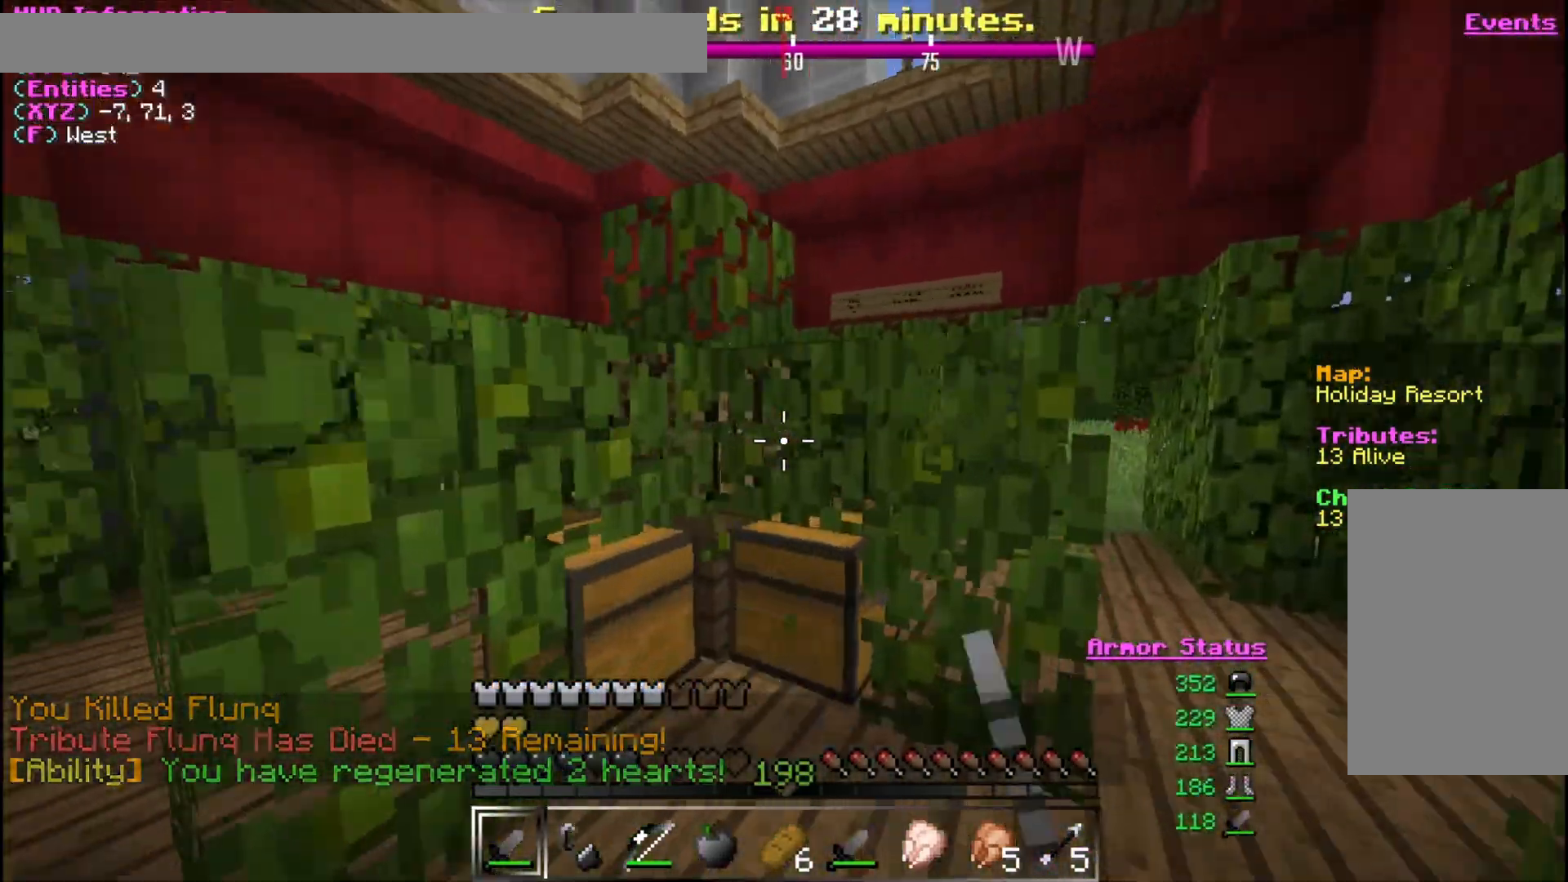
{"keys": [], "mouse": ["right"], "events": [[33, "w", "up"], [400, "mouse_left", "up"], [433, "mouse_right", "down"]]}
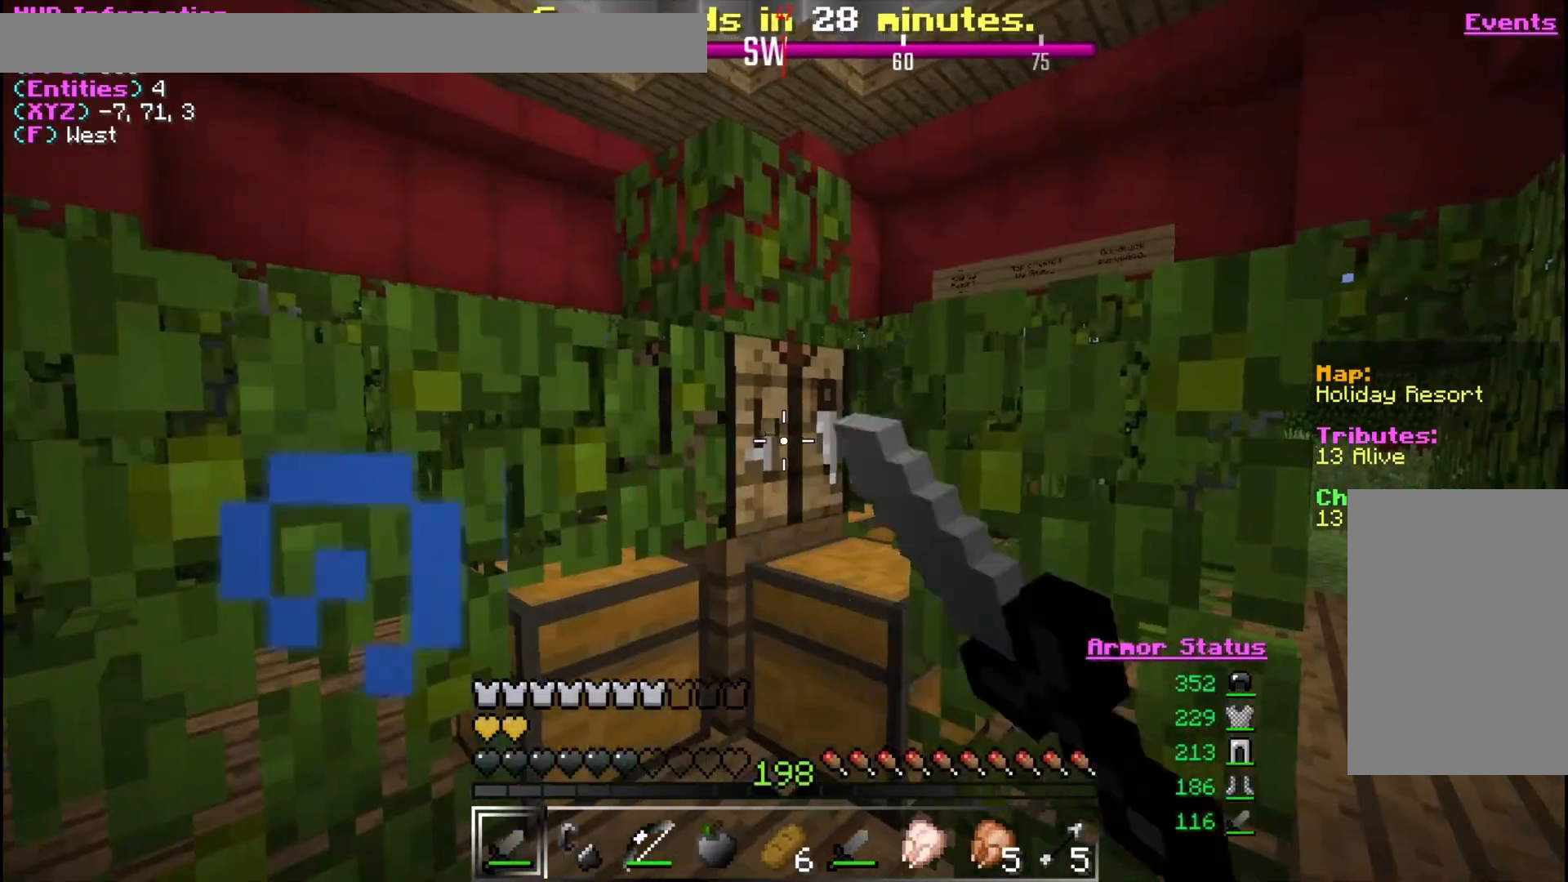
{"keys": [], "mouse": [], "events": [[67, "mouse_right", "up"]]}
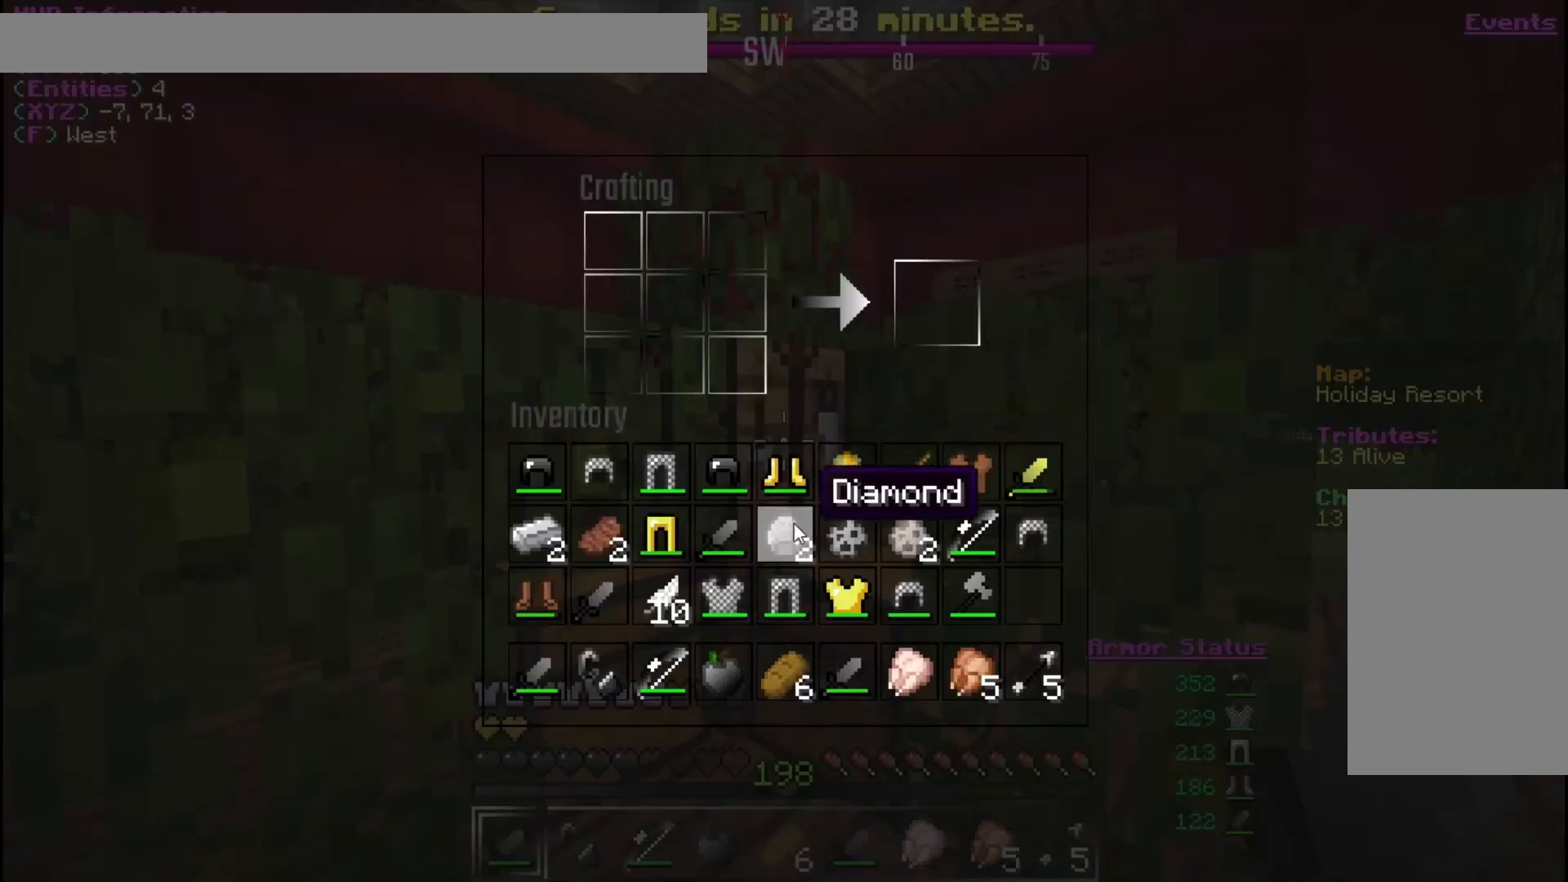
{"keys": [], "mouse": [], "events": [[67, "mouse_left", "down"], [167, "mouse_left", "up"]]}
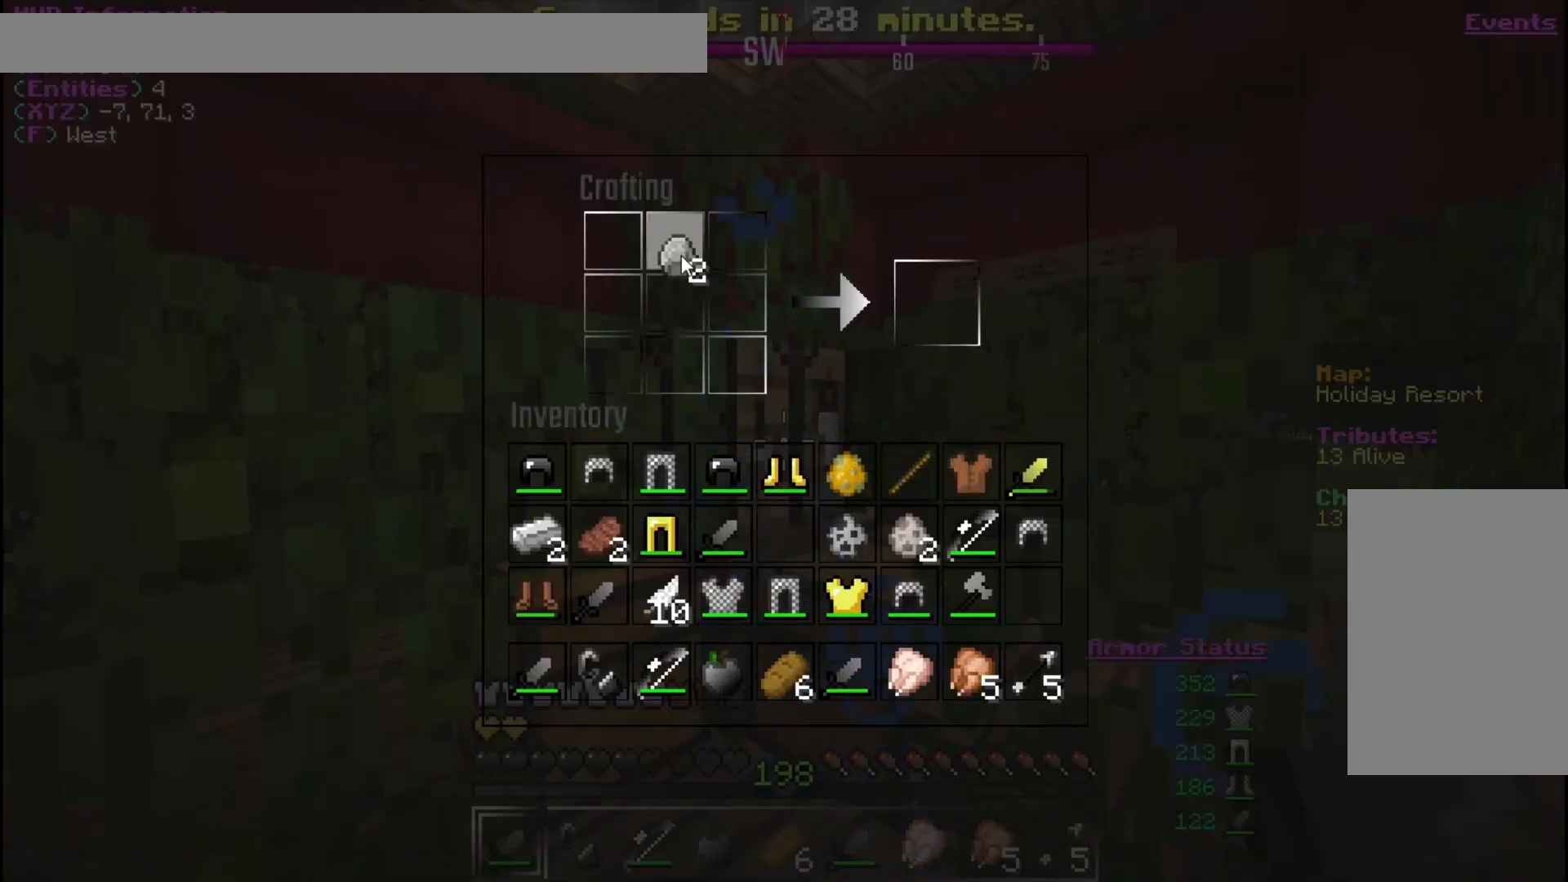
{"keys": [], "mouse": [], "events": [[33, "mouse_right", "down"], [267, "mouse_right", "up"]]}
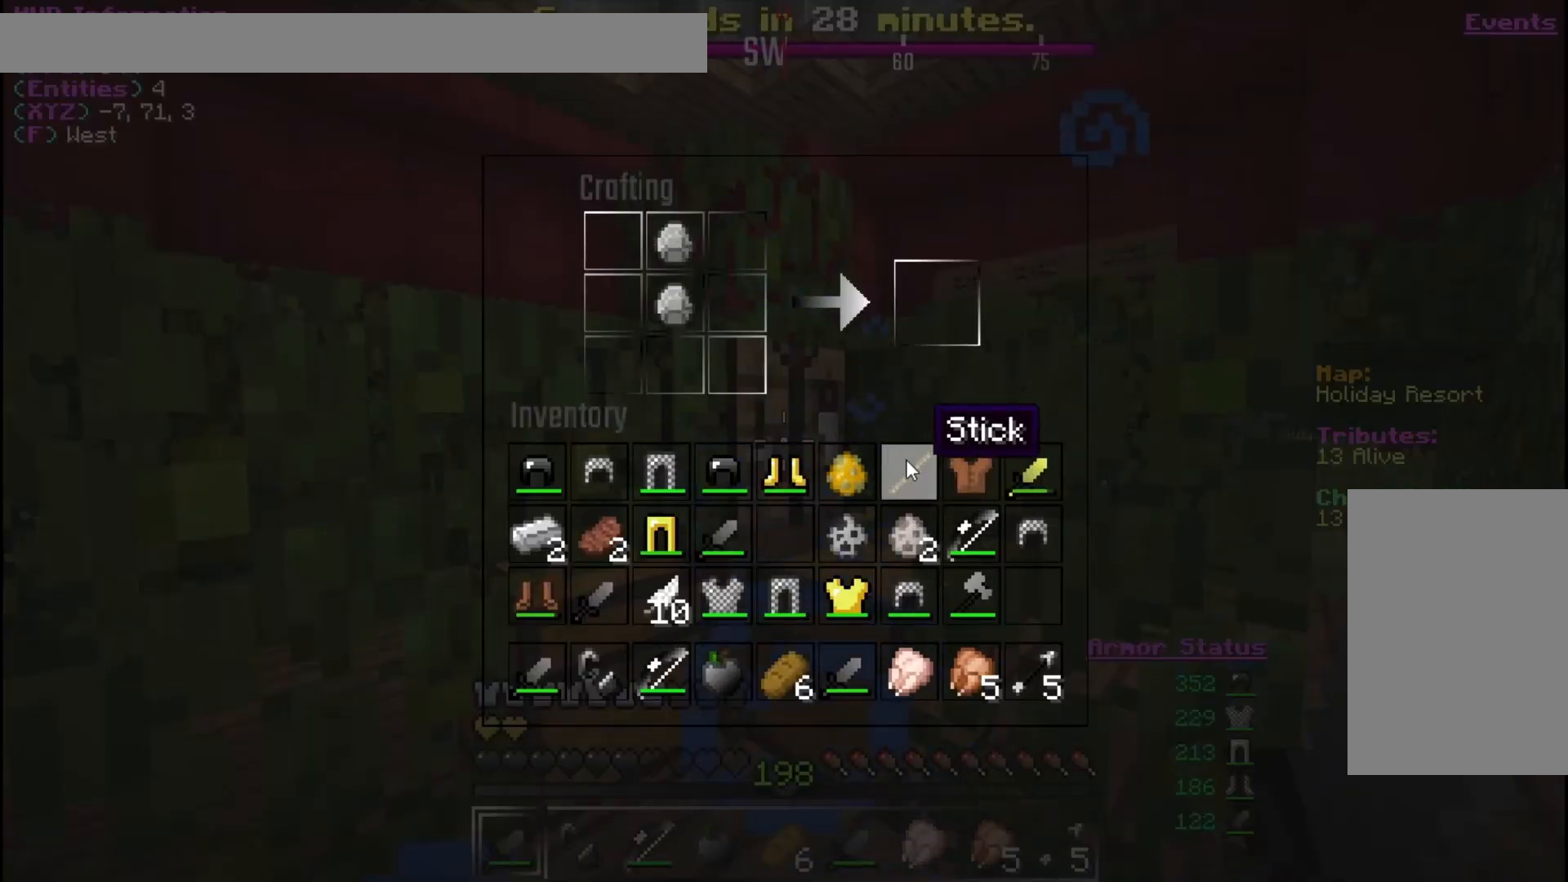
{"keys": [], "mouse": ["left"], "events": [[167, "mouse_left", "down"], [233, "mouse_left", "up"], [500, "mouse_left", "down"]]}
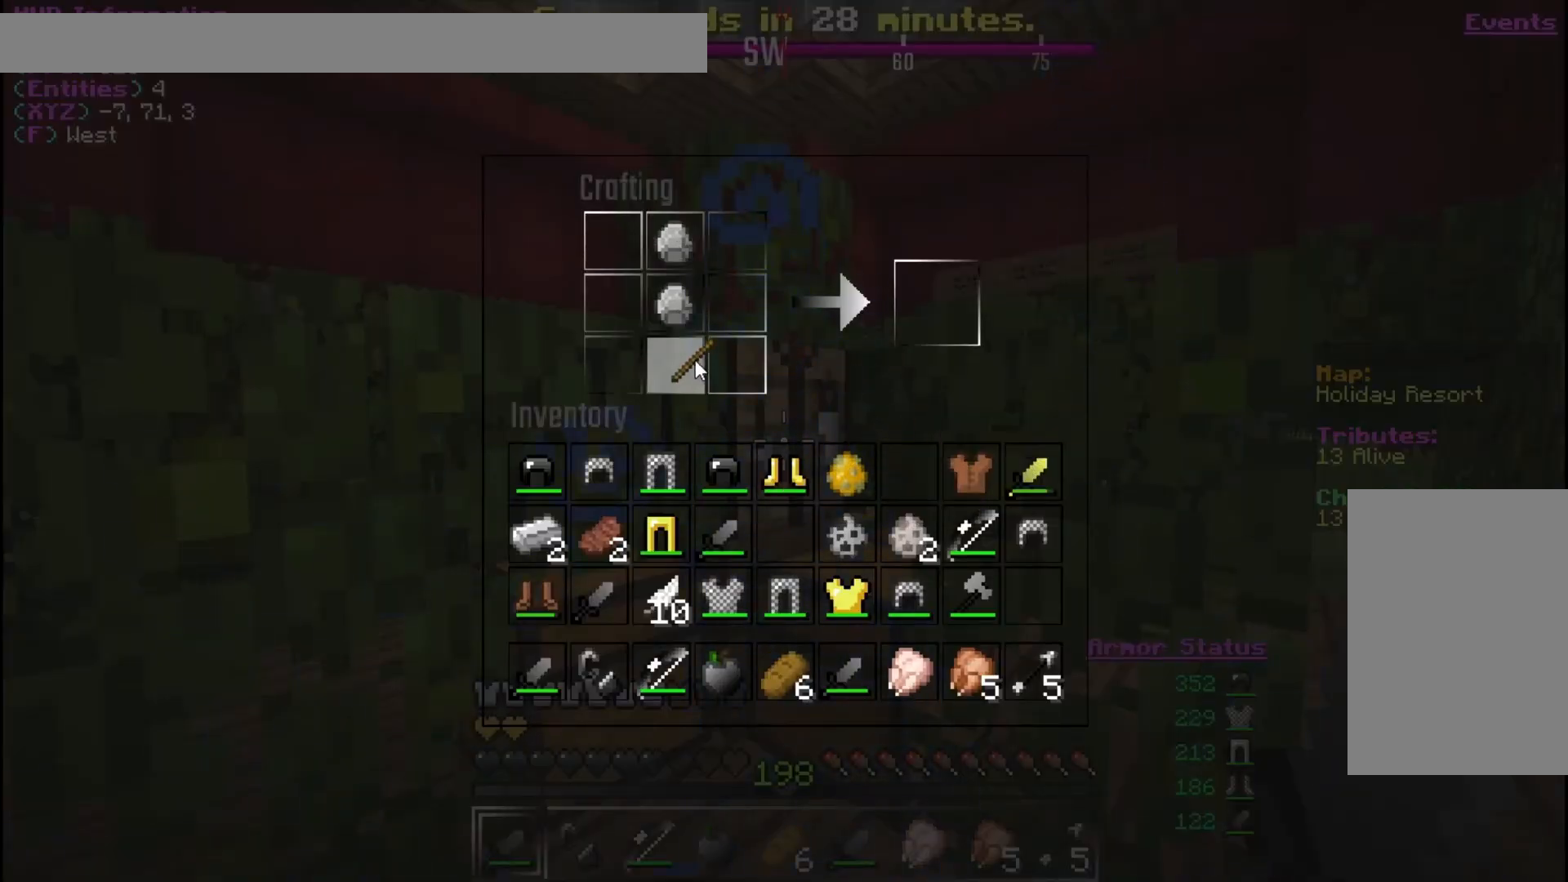
{"keys": [], "mouse": ["left"], "events": [[67, "mouse_left", "up"], [467, "mouse_left", "down"]]}
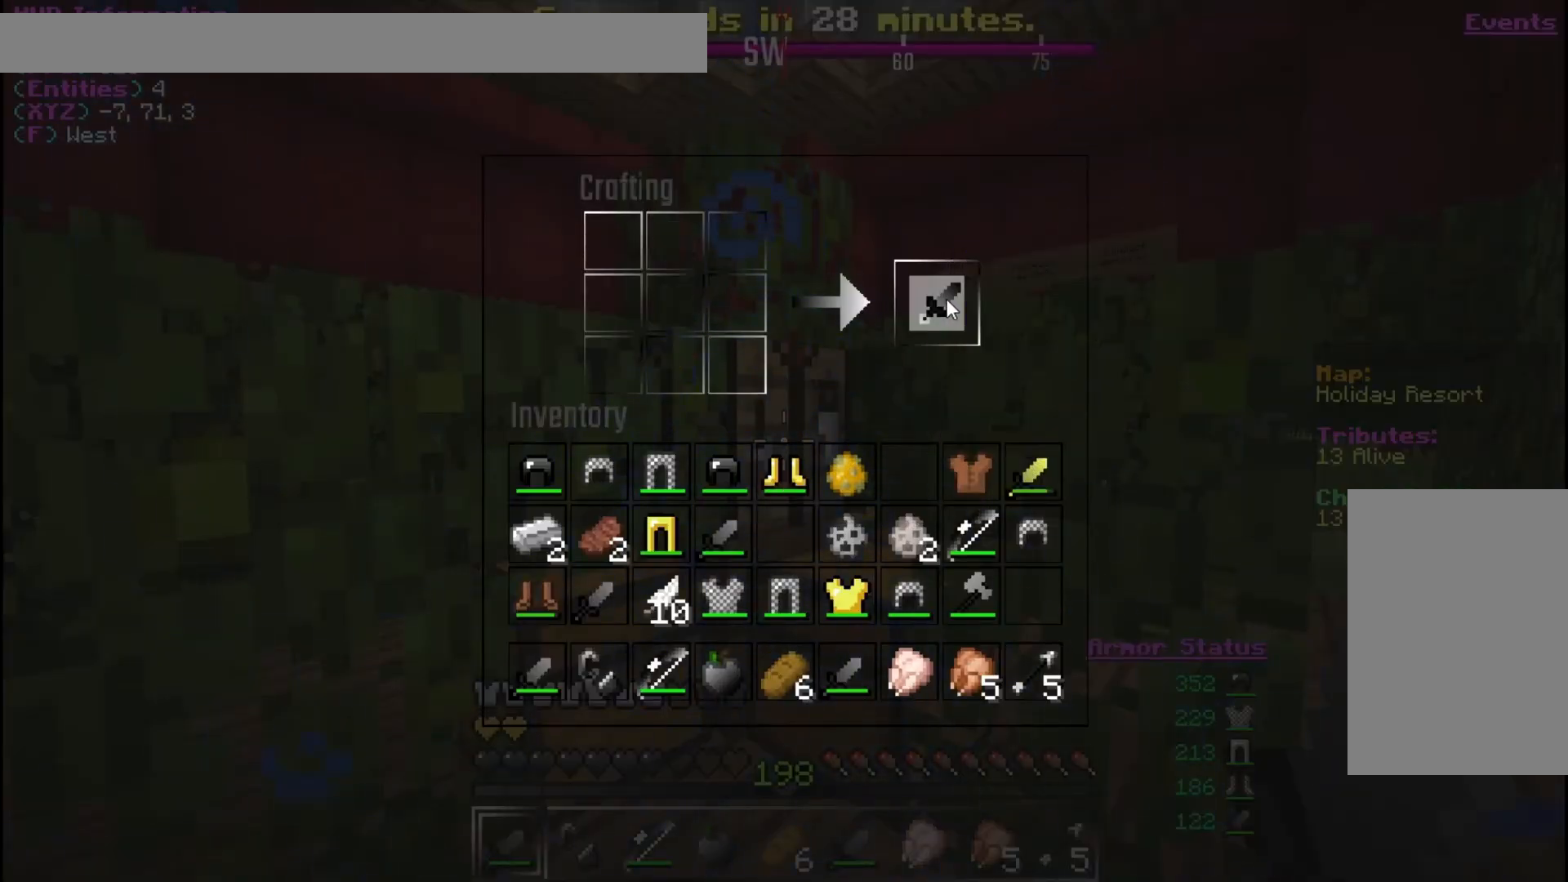
{"keys": [], "mouse": [], "events": [[33, "mouse_left", "up"]]}
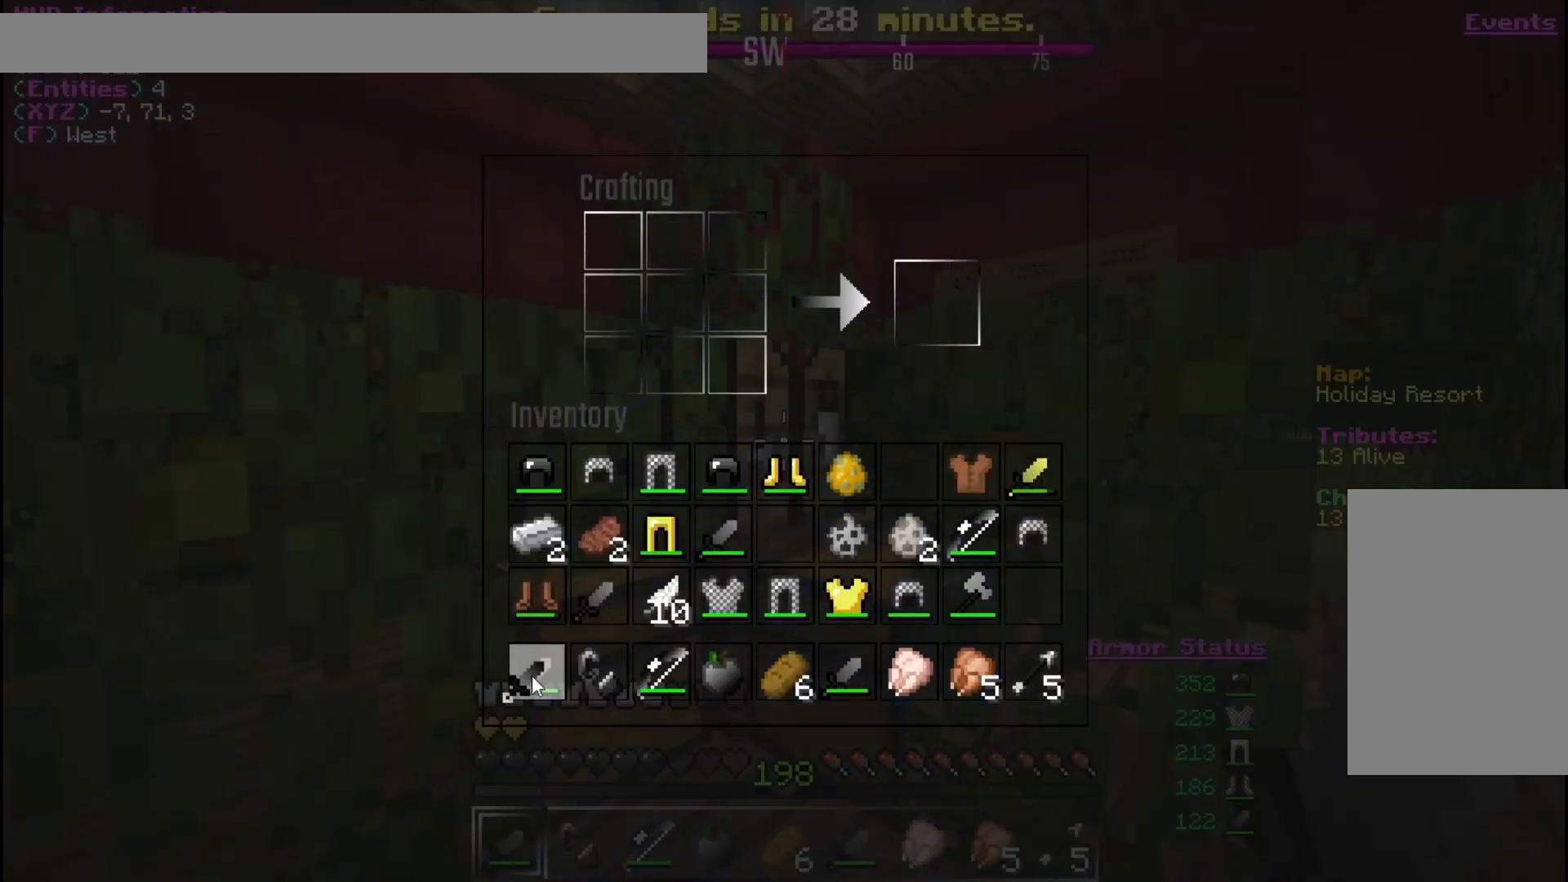
{"keys": [], "mouse": ["left"], "events": [[33, "mouse_left", "down"], [100, "mouse_left", "up"], [467, "mouse_left", "down"]]}
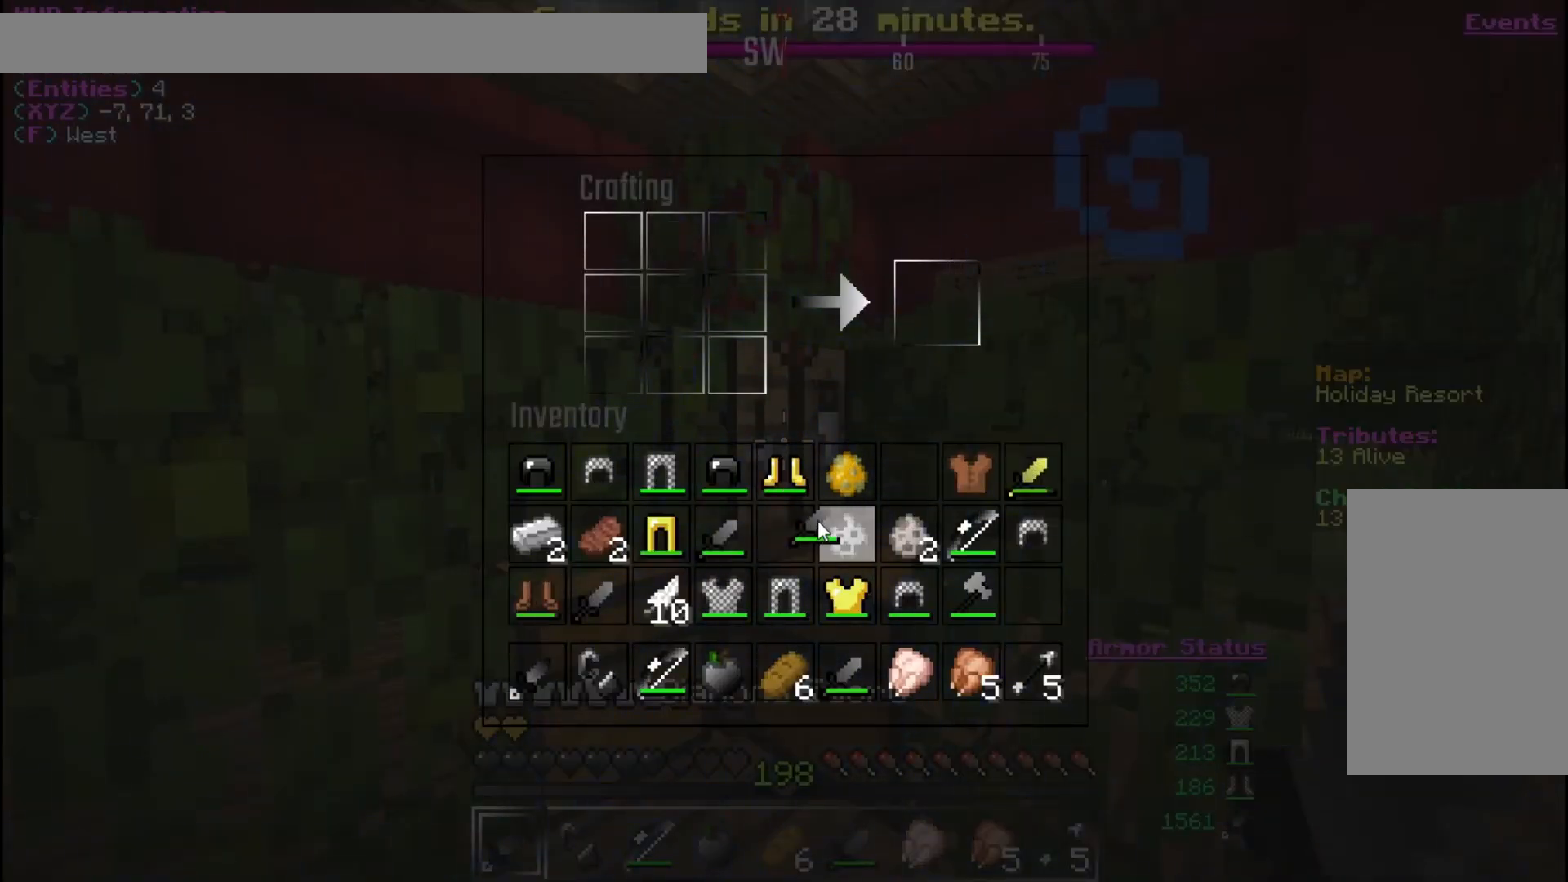
{"keys": [], "mouse": [], "events": [[33, "mouse_left", "up"], [367, "mouse_left", "down"], [467, "mouse_left", "up"]]}
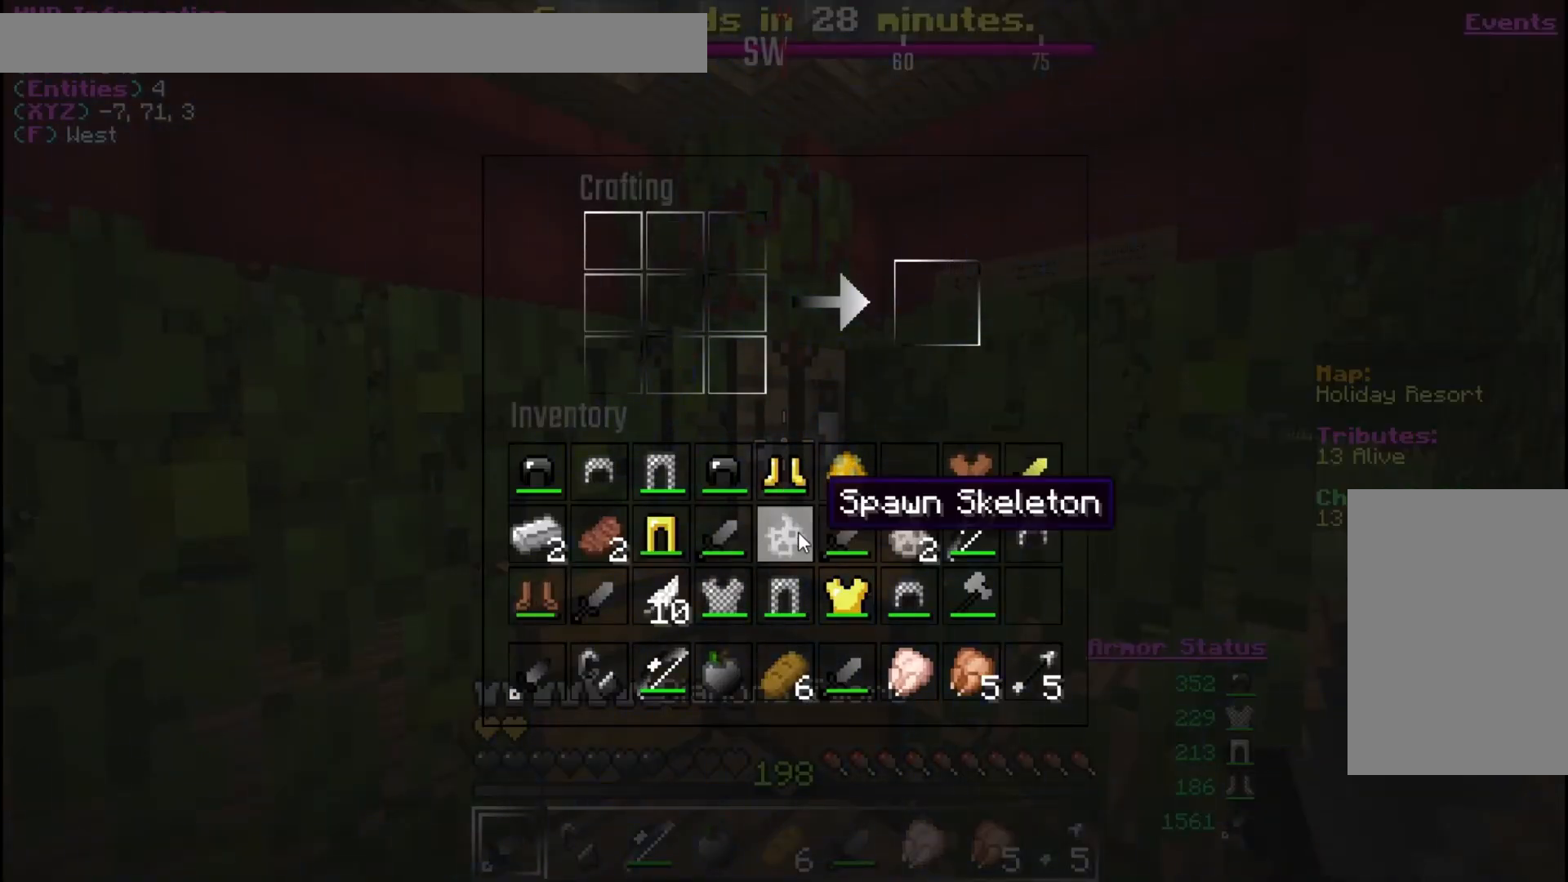
{"keys": ["w"], "mouse": [], "events": [[167, "w", "down"]]}
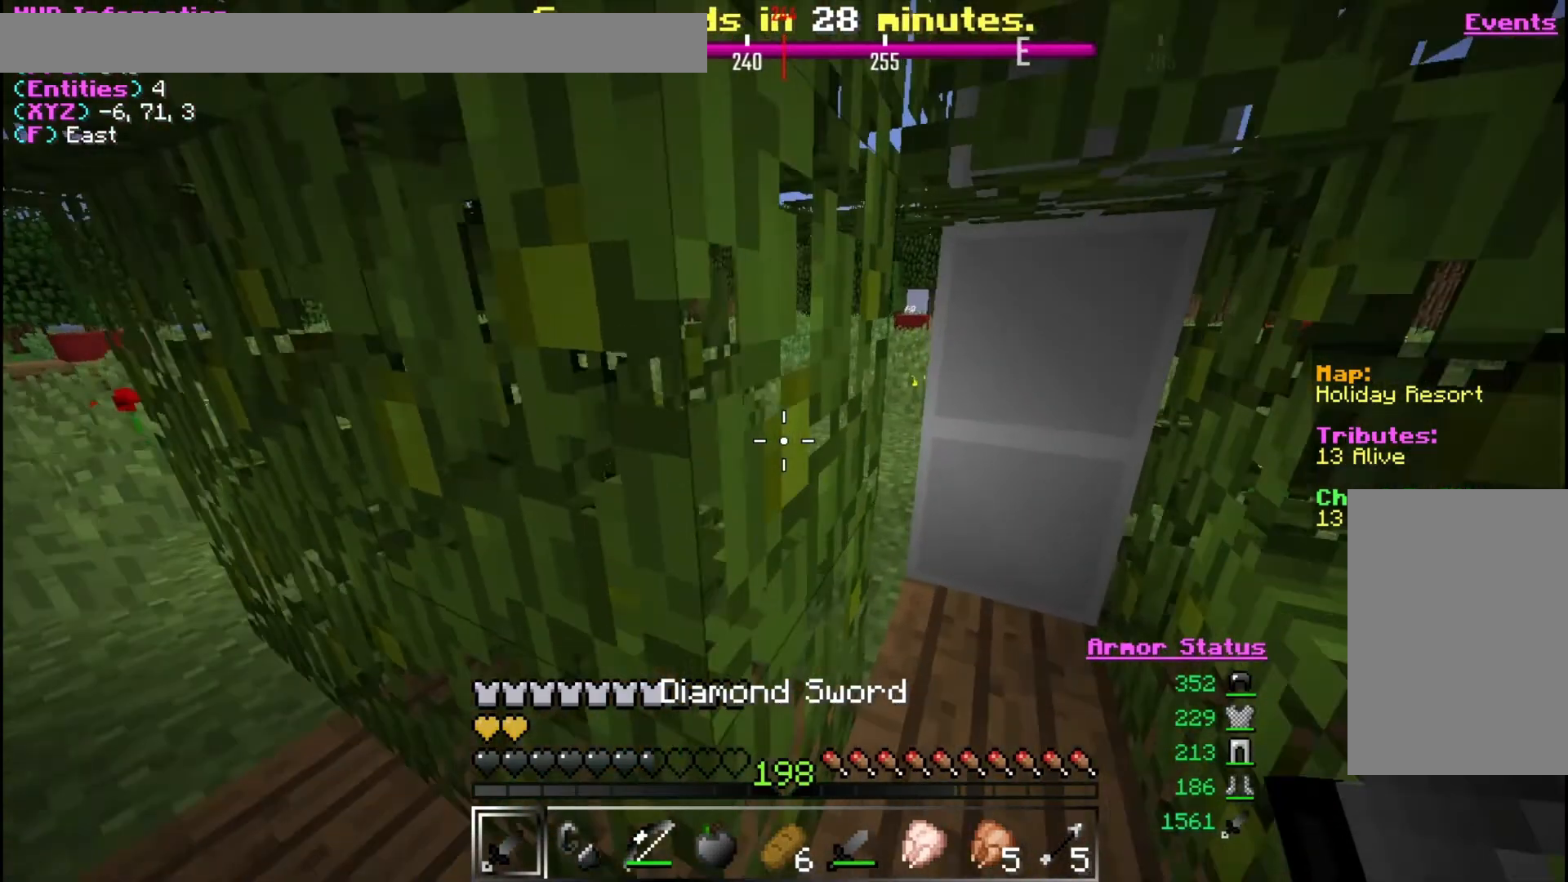
{"keys": ["a", "w"], "mouse": [], "events": [[33, "d", "down"], [267, "d", "up"], [467, "a", "down"]]}
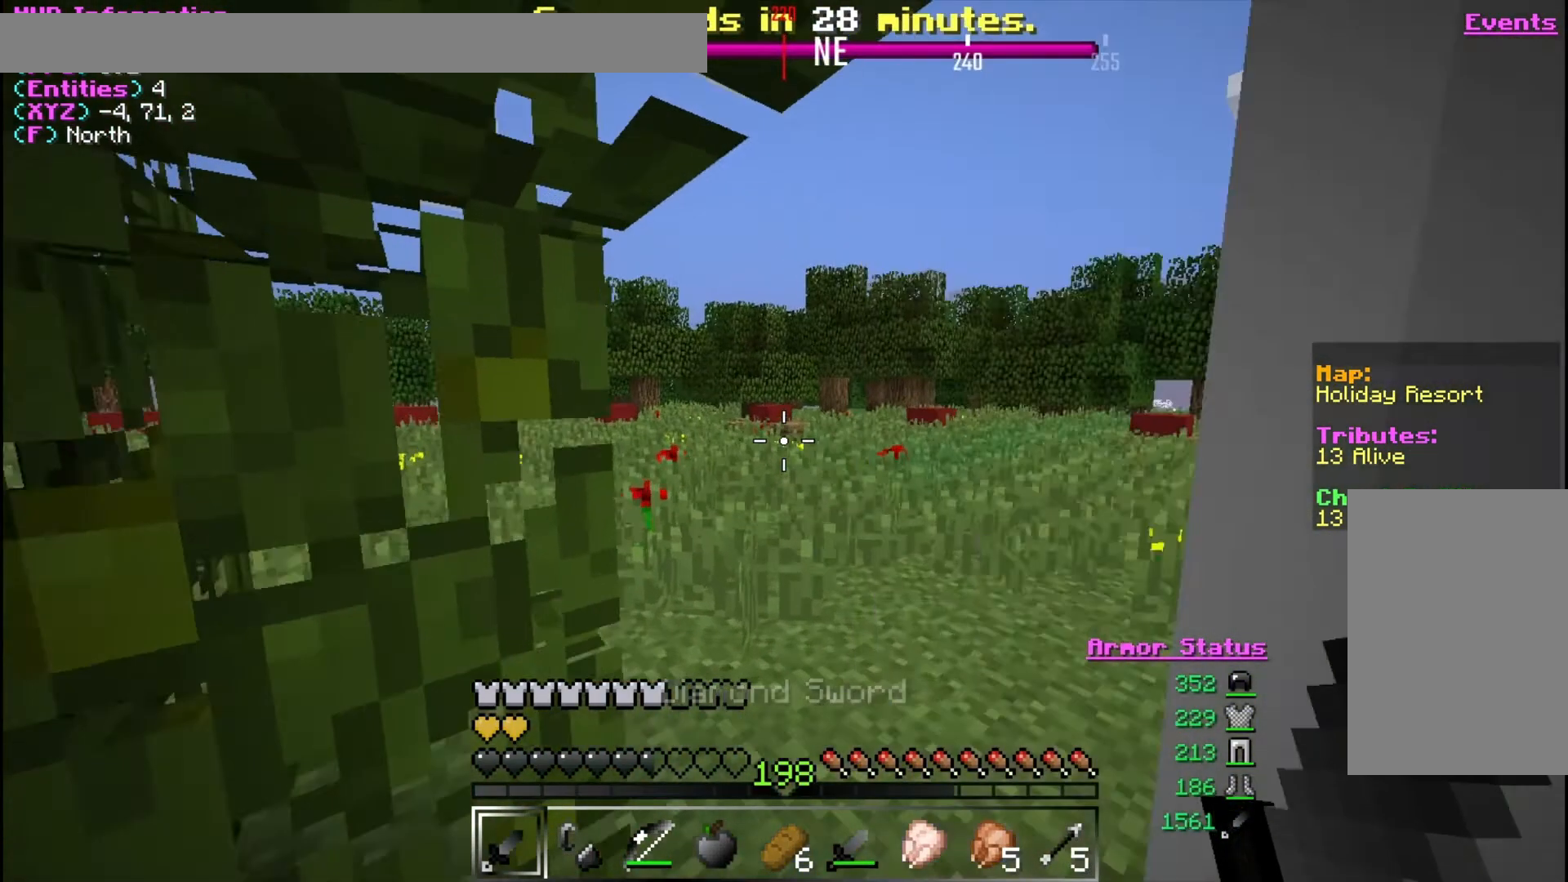
{"keys": ["w"], "mouse": [], "events": [[67, "a", "up"]]}
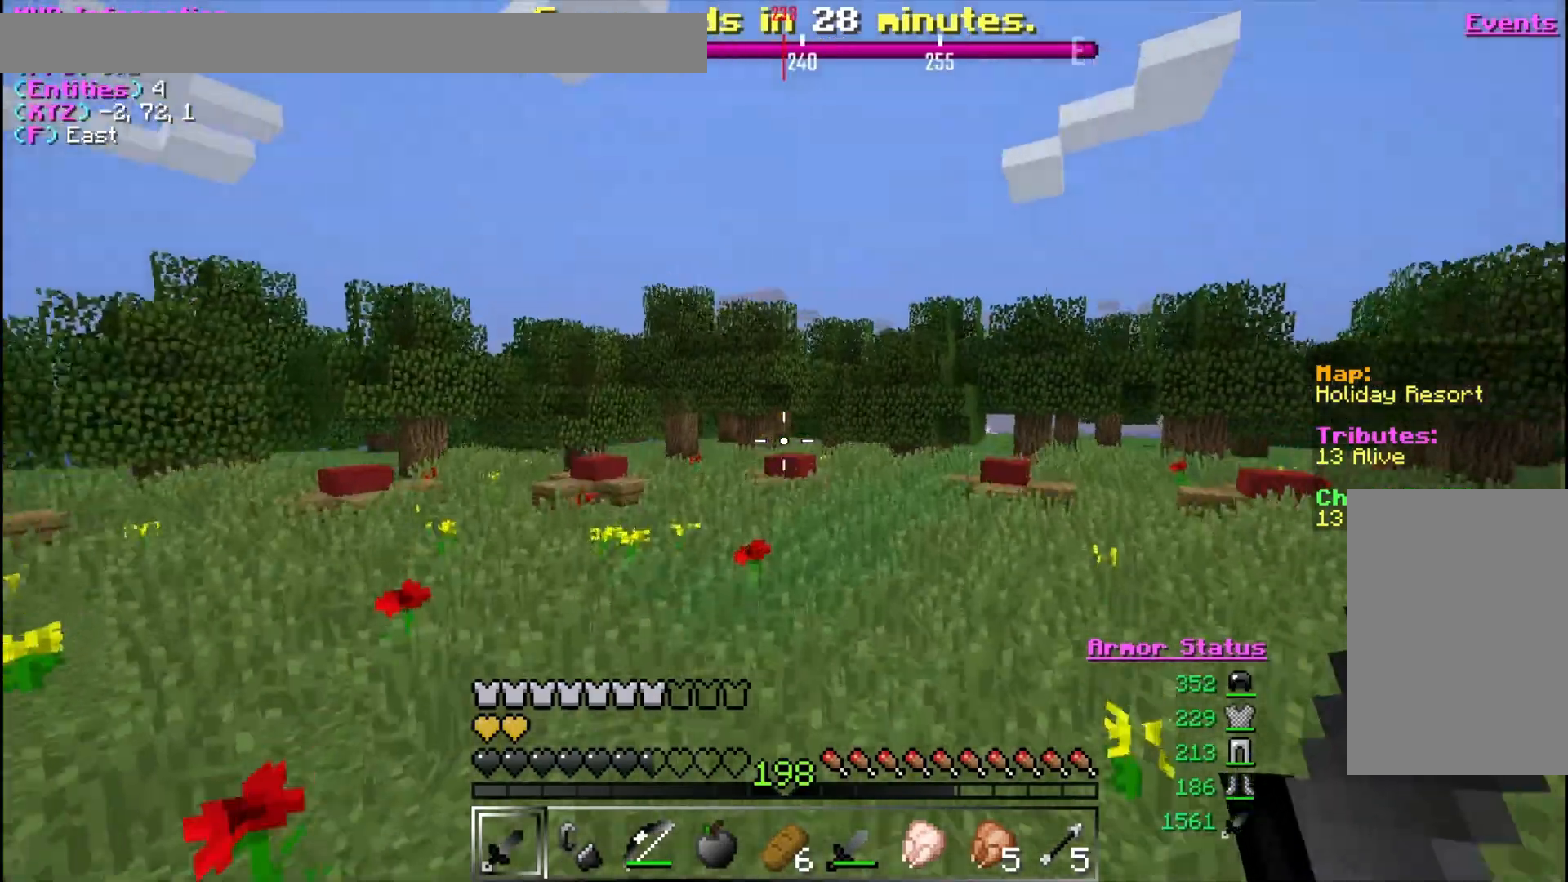
{"keys": ["w"], "mouse": [], "events": []}
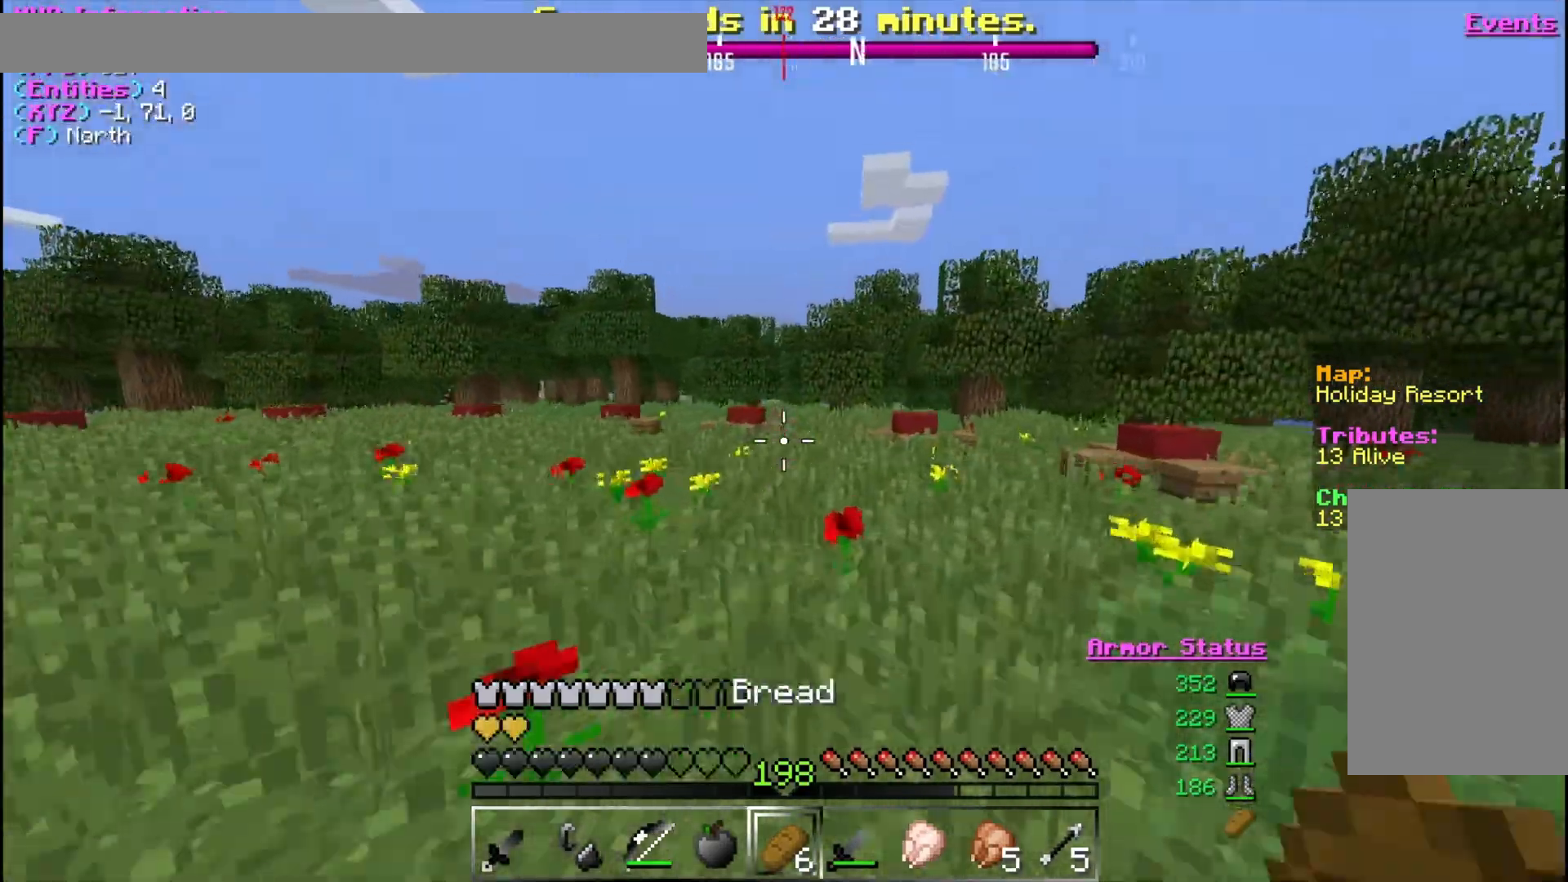
{"keys": ["d", "w"], "mouse": [], "events": [[33, "d", "down"]]}
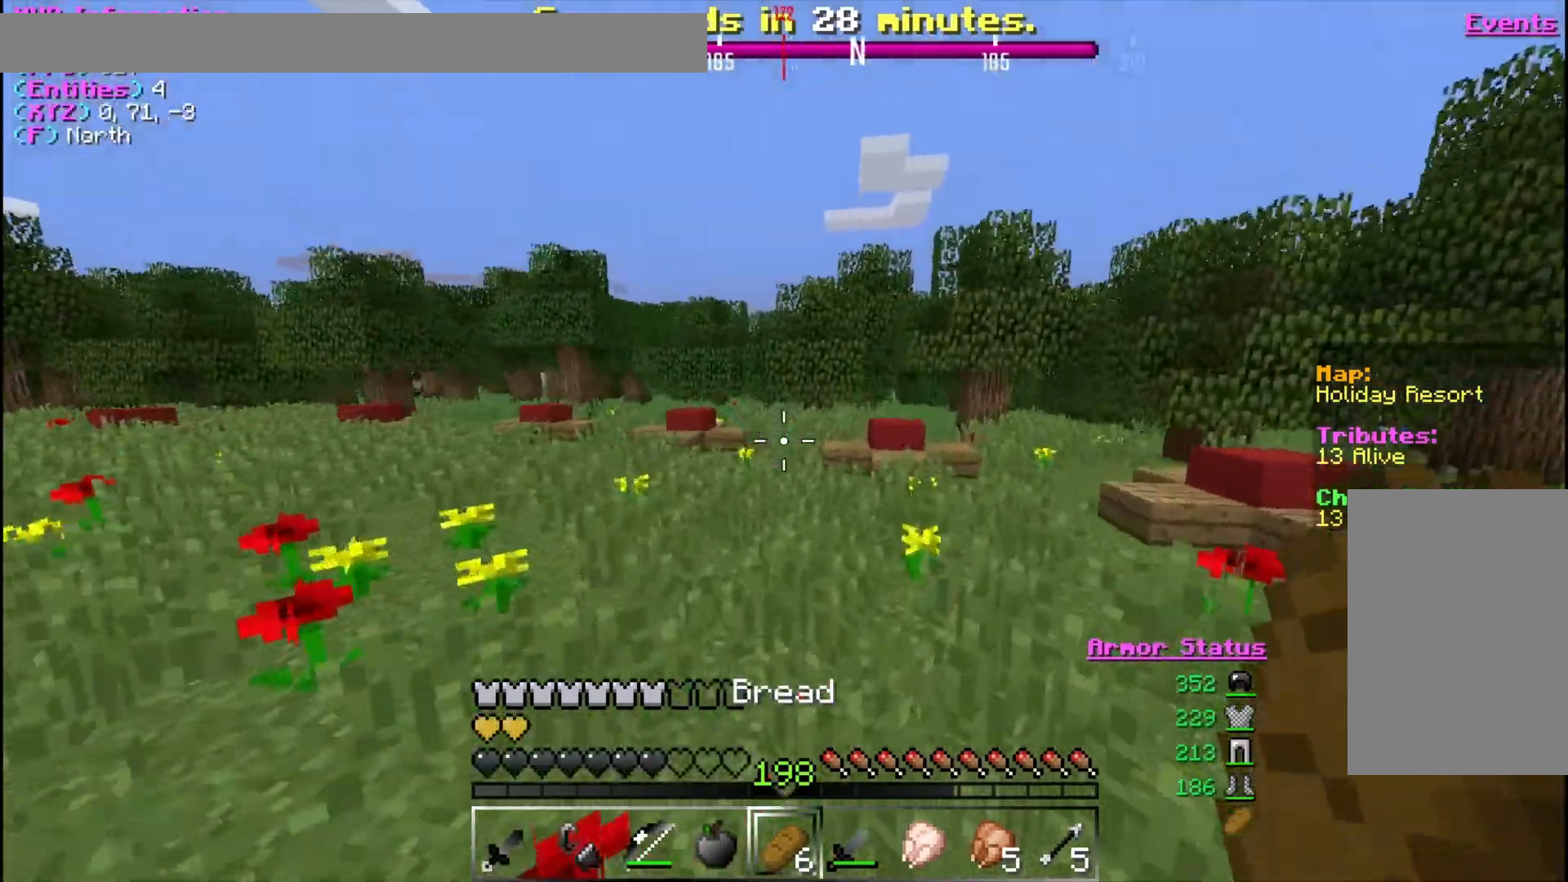
{"keys": ["w"], "mouse": [], "events": [[367, "d", "up"]]}
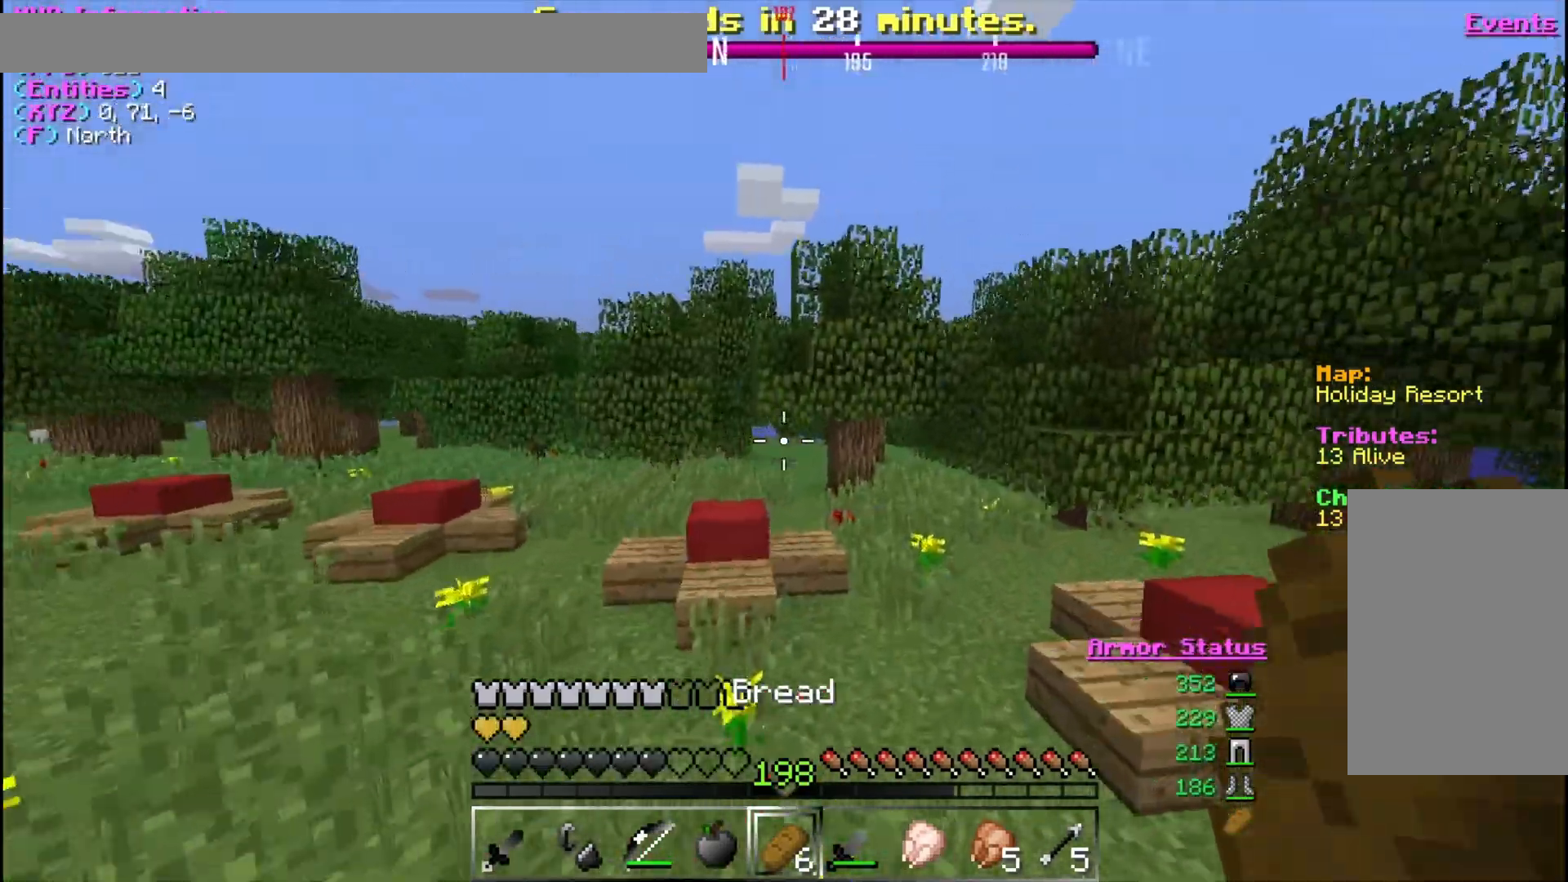
{"keys": ["d", "w"], "mouse": [], "events": [[267, "d", "down"]]}